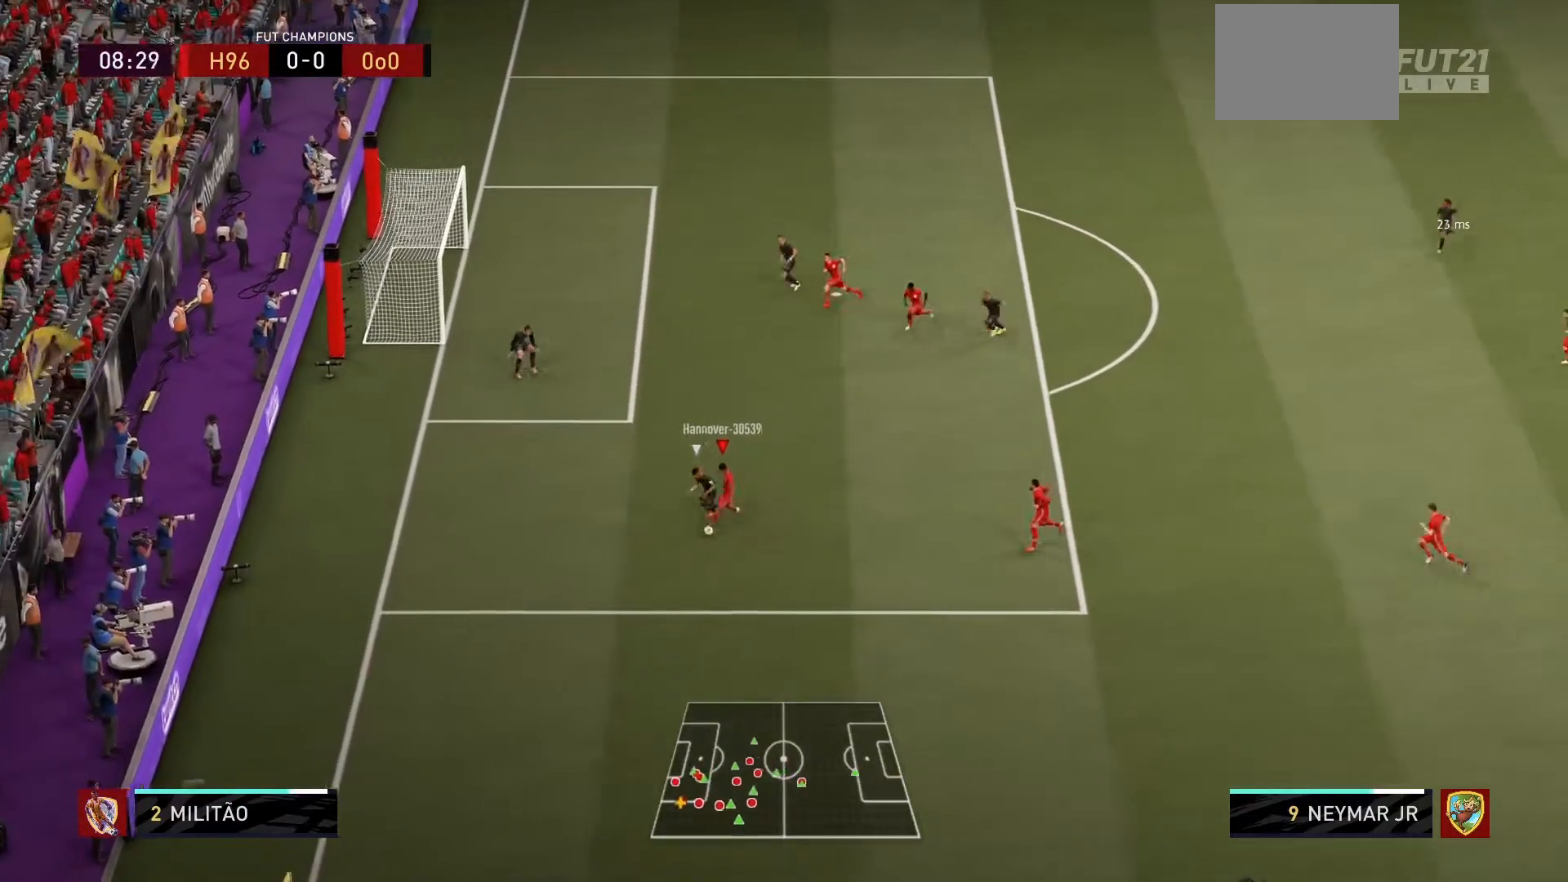
Gameplay with a controller (PlayStation layout); each line is a JSON object with the inputs held at the frame after it. "events" lists button and stick changes between this image and that frame as [ms after this image, input, new state], when the widget could be followed in between. Not read: L3 R3.
{"buttons": [], "left_stick": "down-right", "right_stick": "center", "events": [[167, "left_stick", "down"], [501, "left_stick", "down-right"]]}
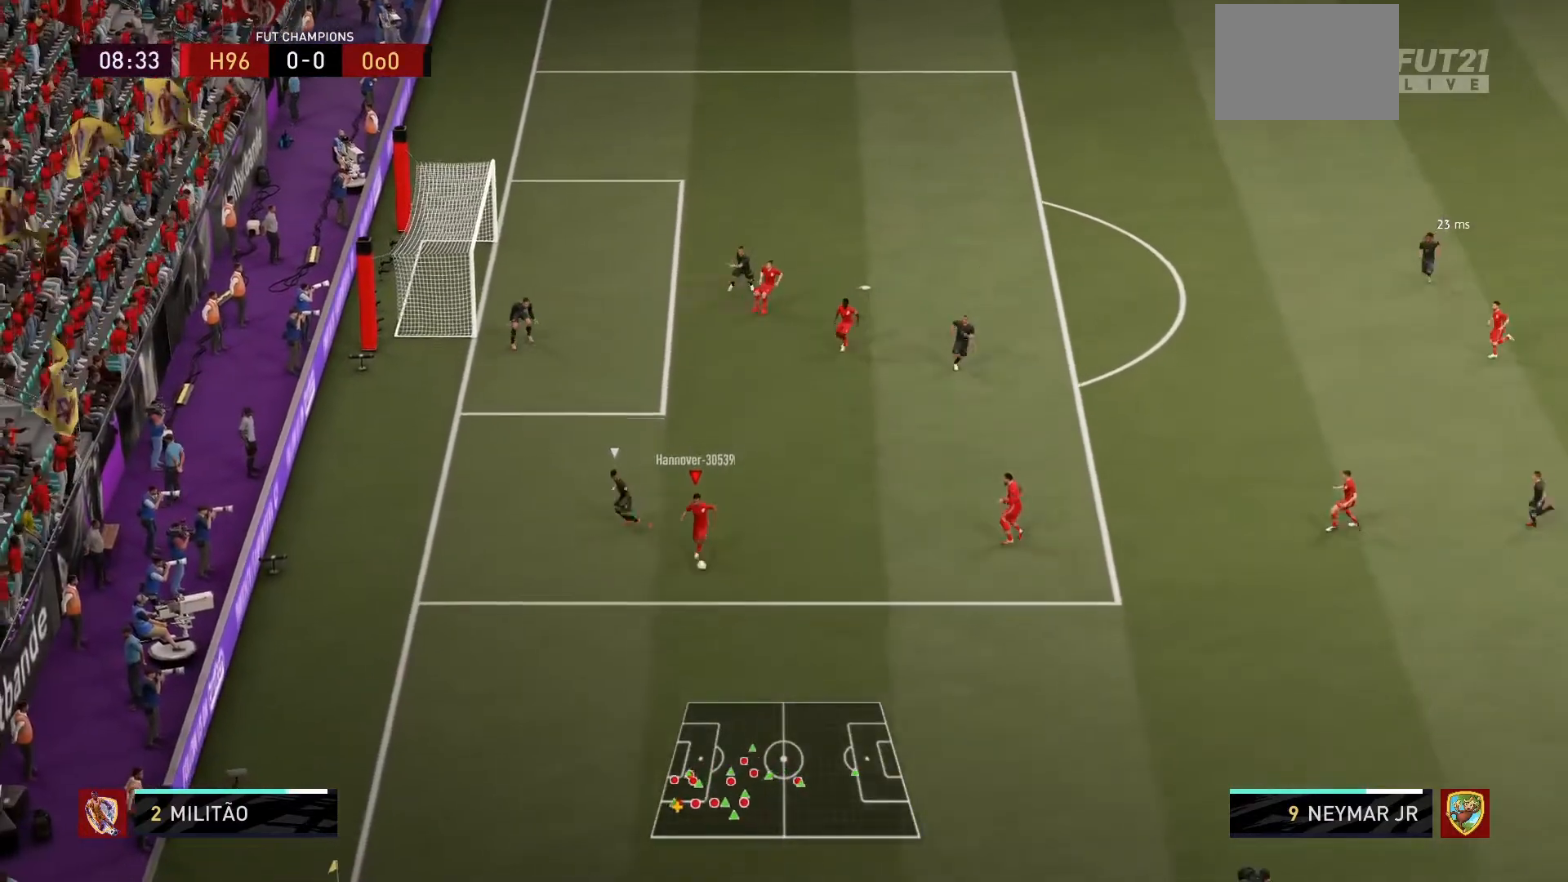
{"buttons": [], "left_stick": "right", "right_stick": "center", "events": [[167, "left_stick", "right"], [300, "CROSS", "down"], [434, "CROSS", "up"]]}
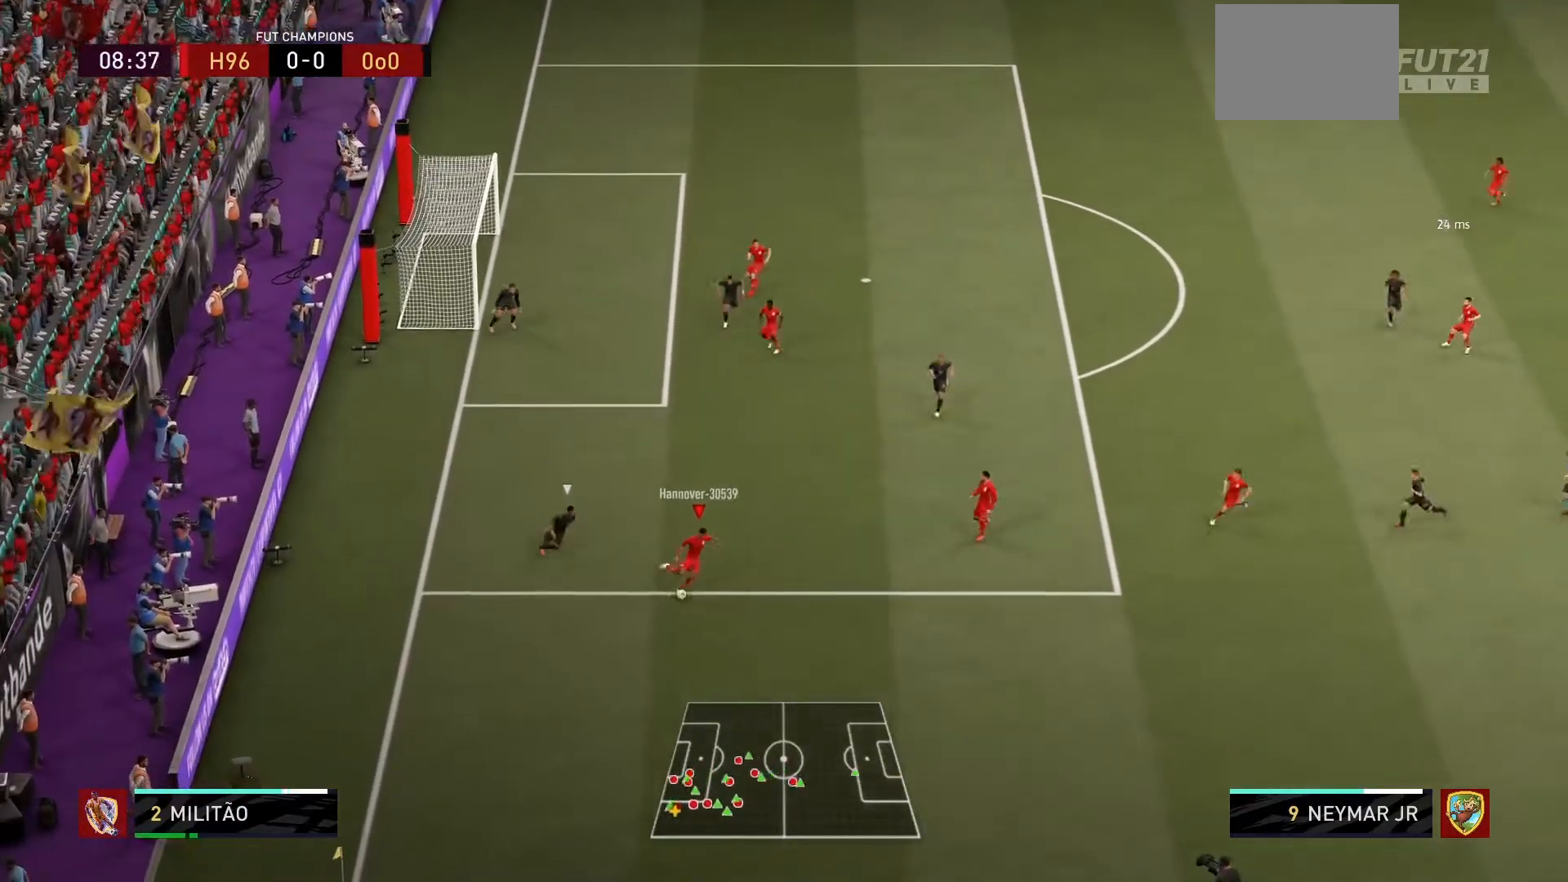
{"buttons": ["R1"], "left_stick": "down-right", "right_stick": "center", "events": [[134, "left_stick", "center"], [334, "left_stick", "down-right"], [434, "R1", "down"]]}
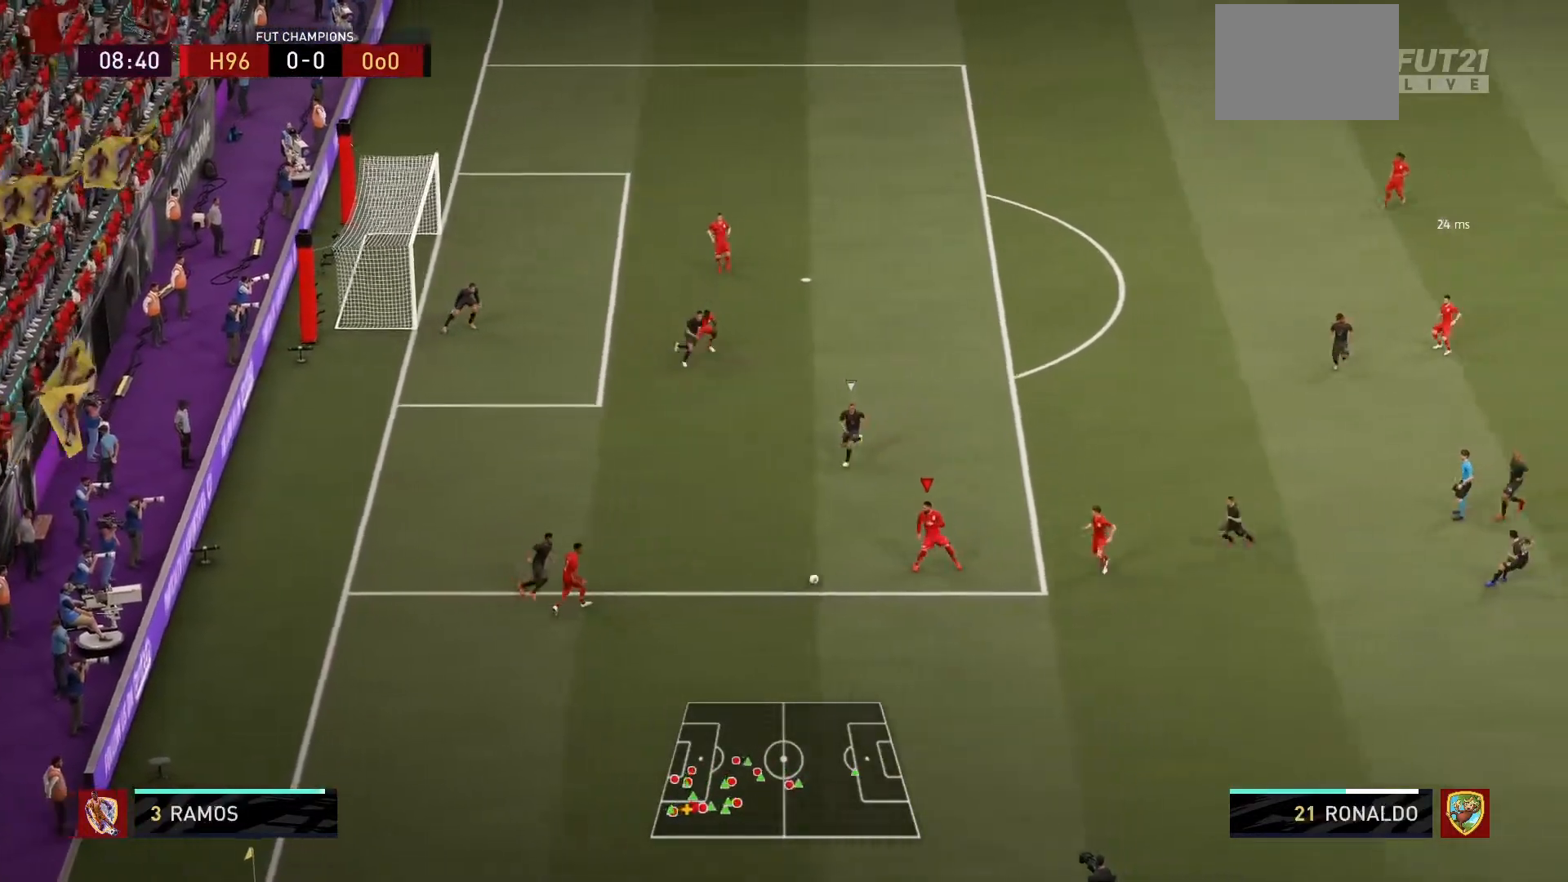
{"buttons": ["R1"], "left_stick": "down-right", "right_stick": "center", "events": []}
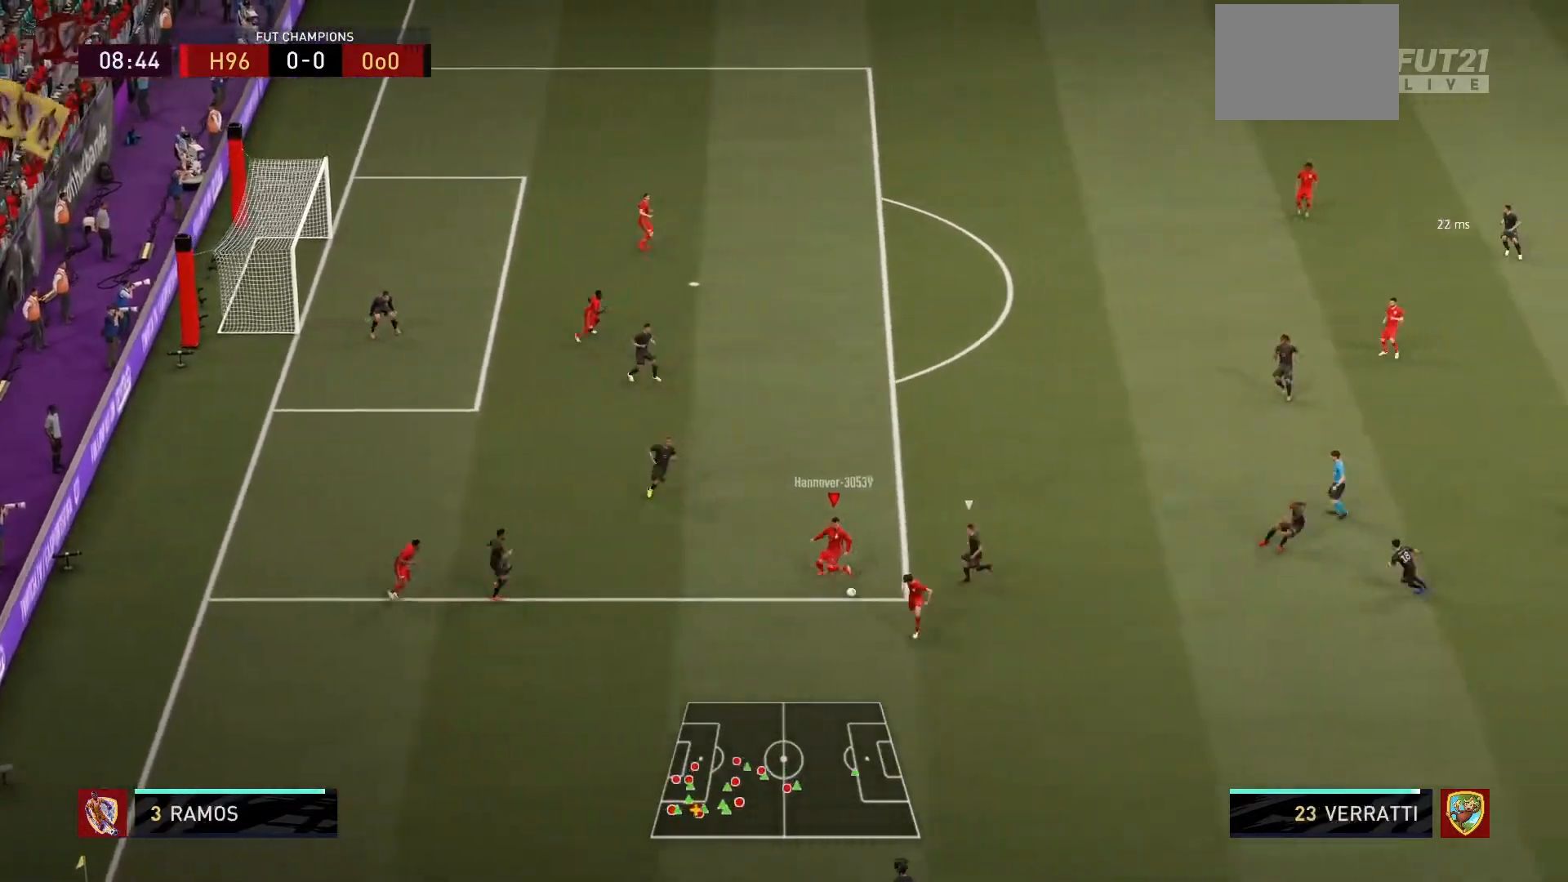
{"buttons": ["R1"], "left_stick": "down", "right_stick": "center", "events": [[134, "left_stick", "down"]]}
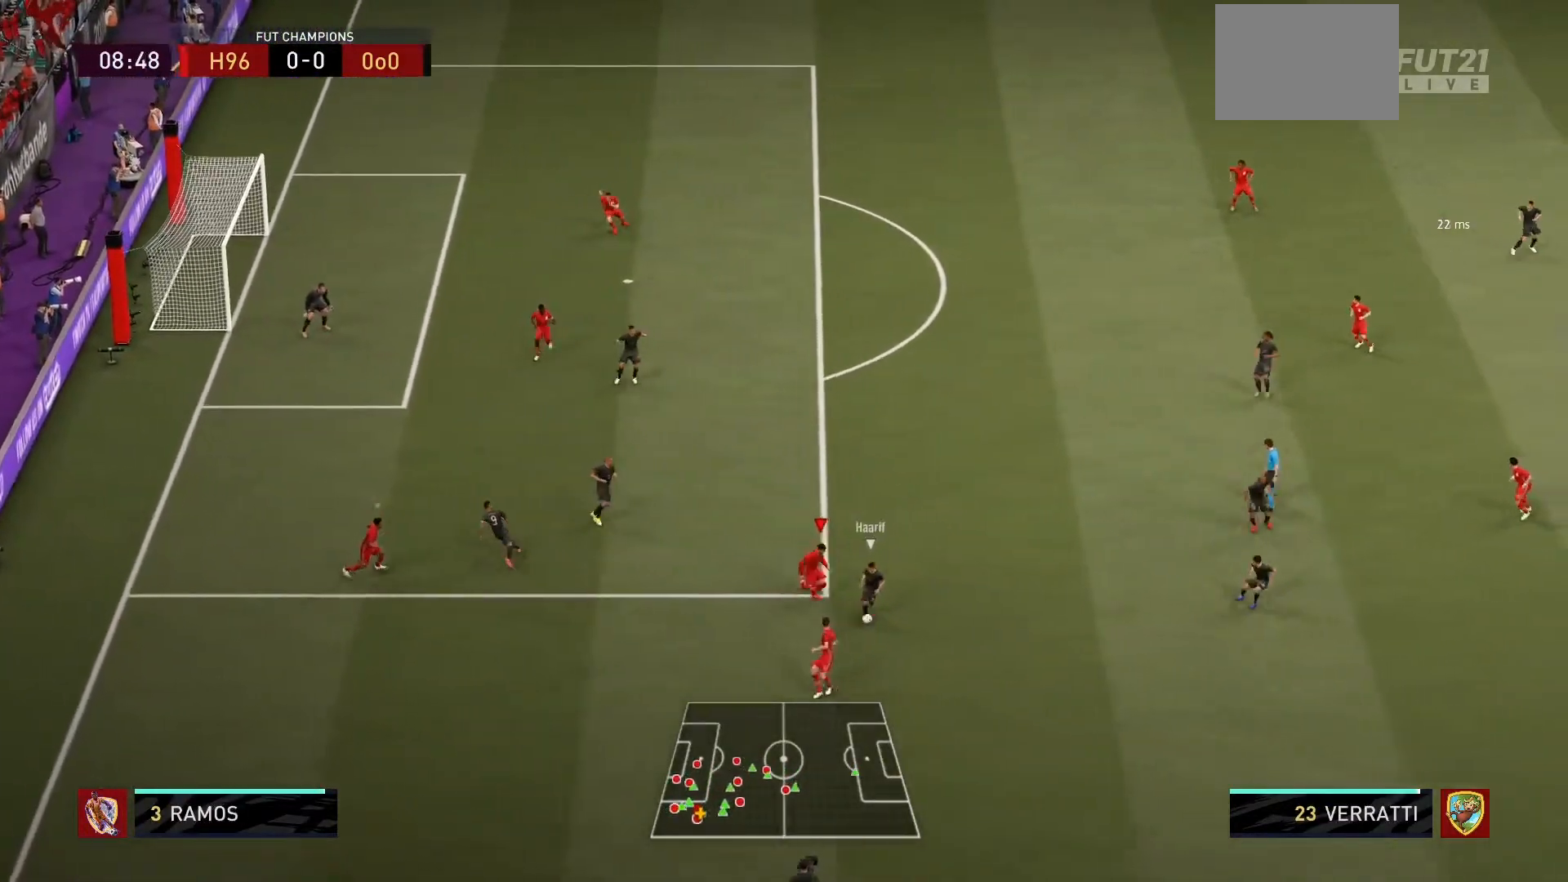
{"buttons": ["L2", "R1"], "left_stick": "up-right", "right_stick": "center", "events": [[200, "left_stick", "down-right"], [367, "left_stick", "up-right"], [400, "L2", "down"]]}
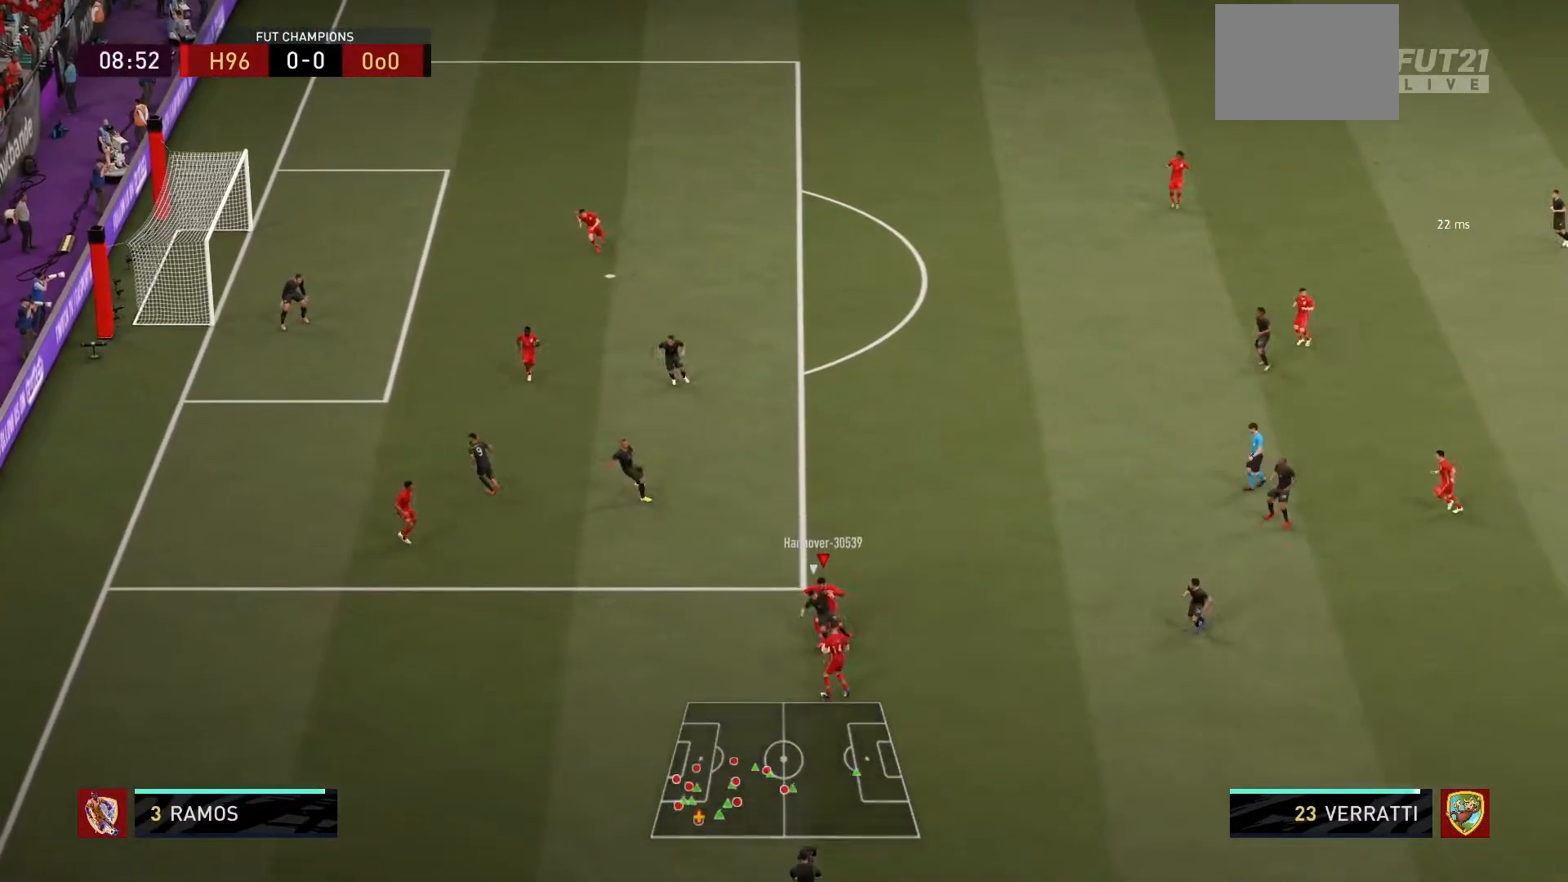
{"buttons": ["L2", "R1"], "left_stick": "down", "right_stick": "center", "events": [[100, "left_stick", "down-right"], [334, "left_stick", "down"]]}
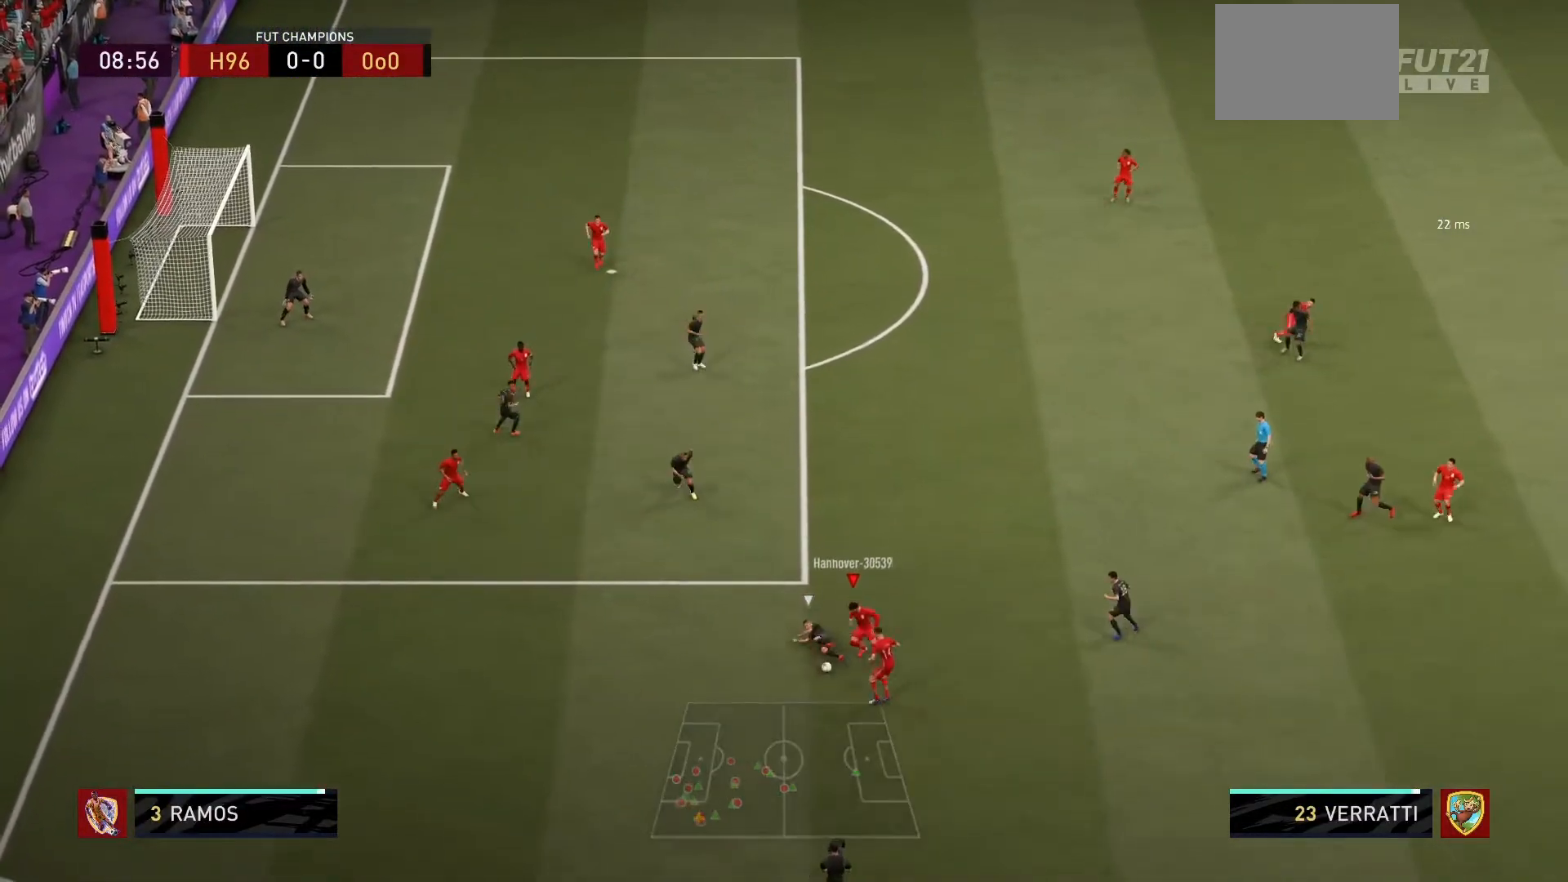
{"buttons": [], "left_stick": "down-right", "right_stick": "center", "events": [[133, "left_stick", "down-right"], [300, "L2", "up"], [367, "R1", "up"]]}
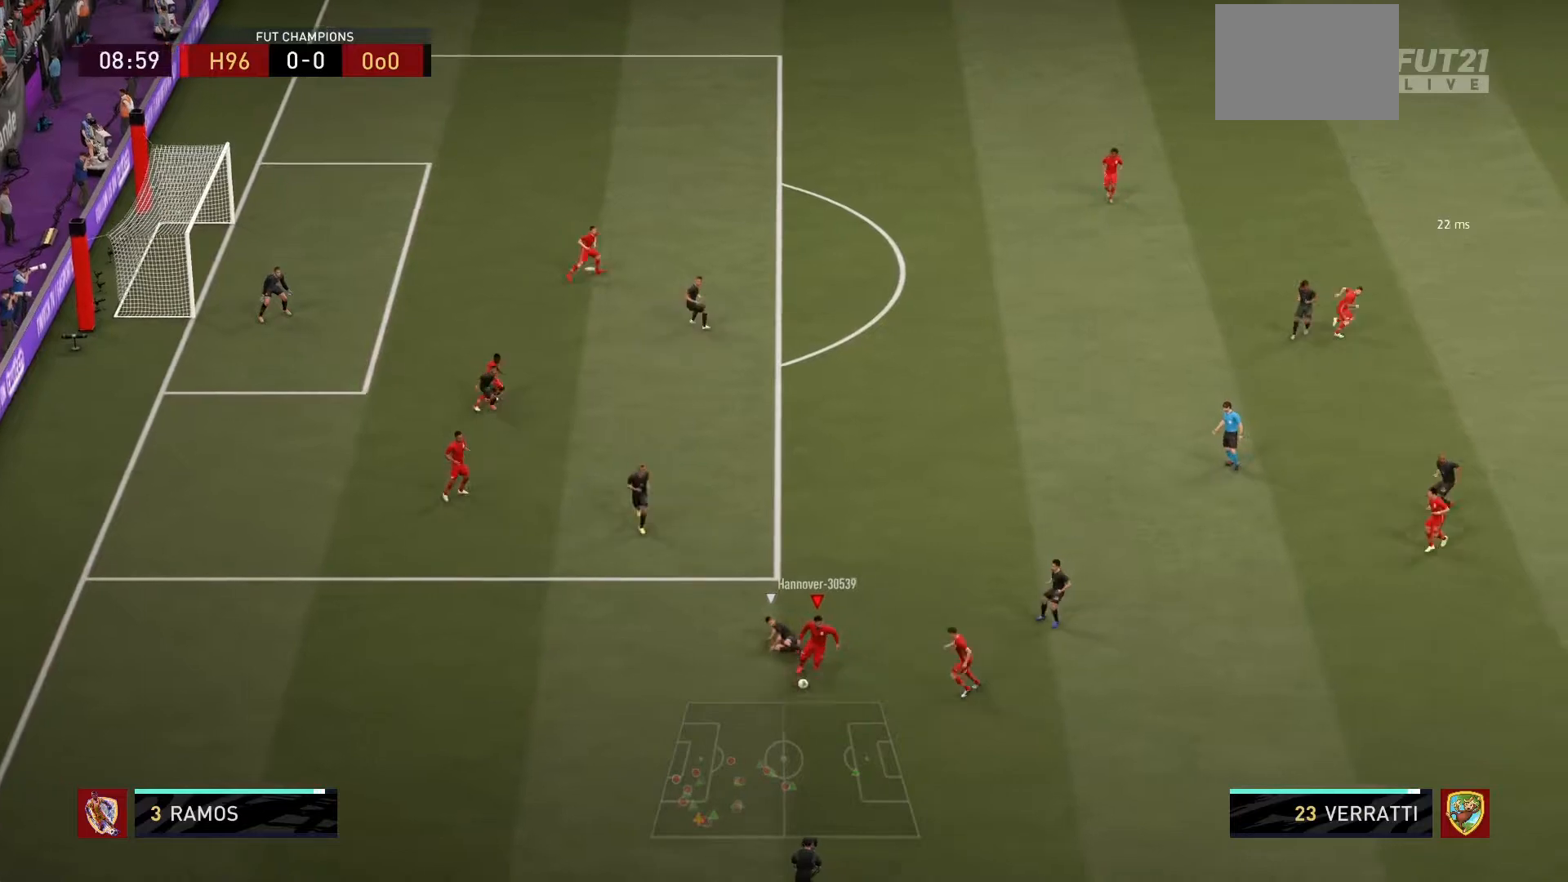
{"buttons": ["L1"], "left_stick": "down-right", "right_stick": "center", "events": [[434, "L1", "down"]]}
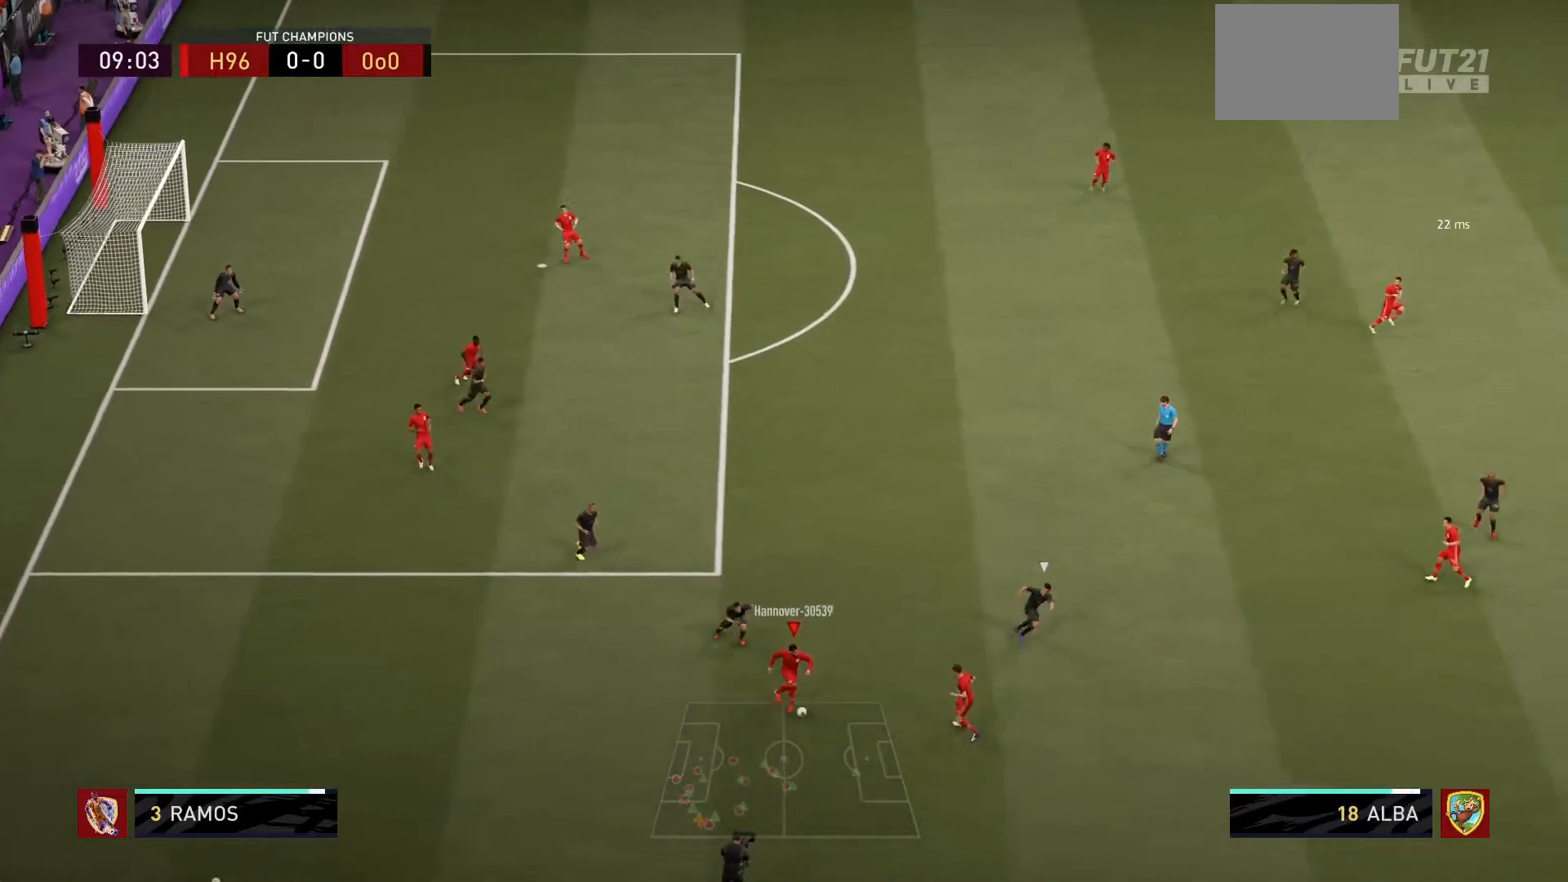
{"buttons": [], "left_stick": "right", "right_stick": "center", "events": [[133, "L1", "up"], [333, "left_stick", "right"]]}
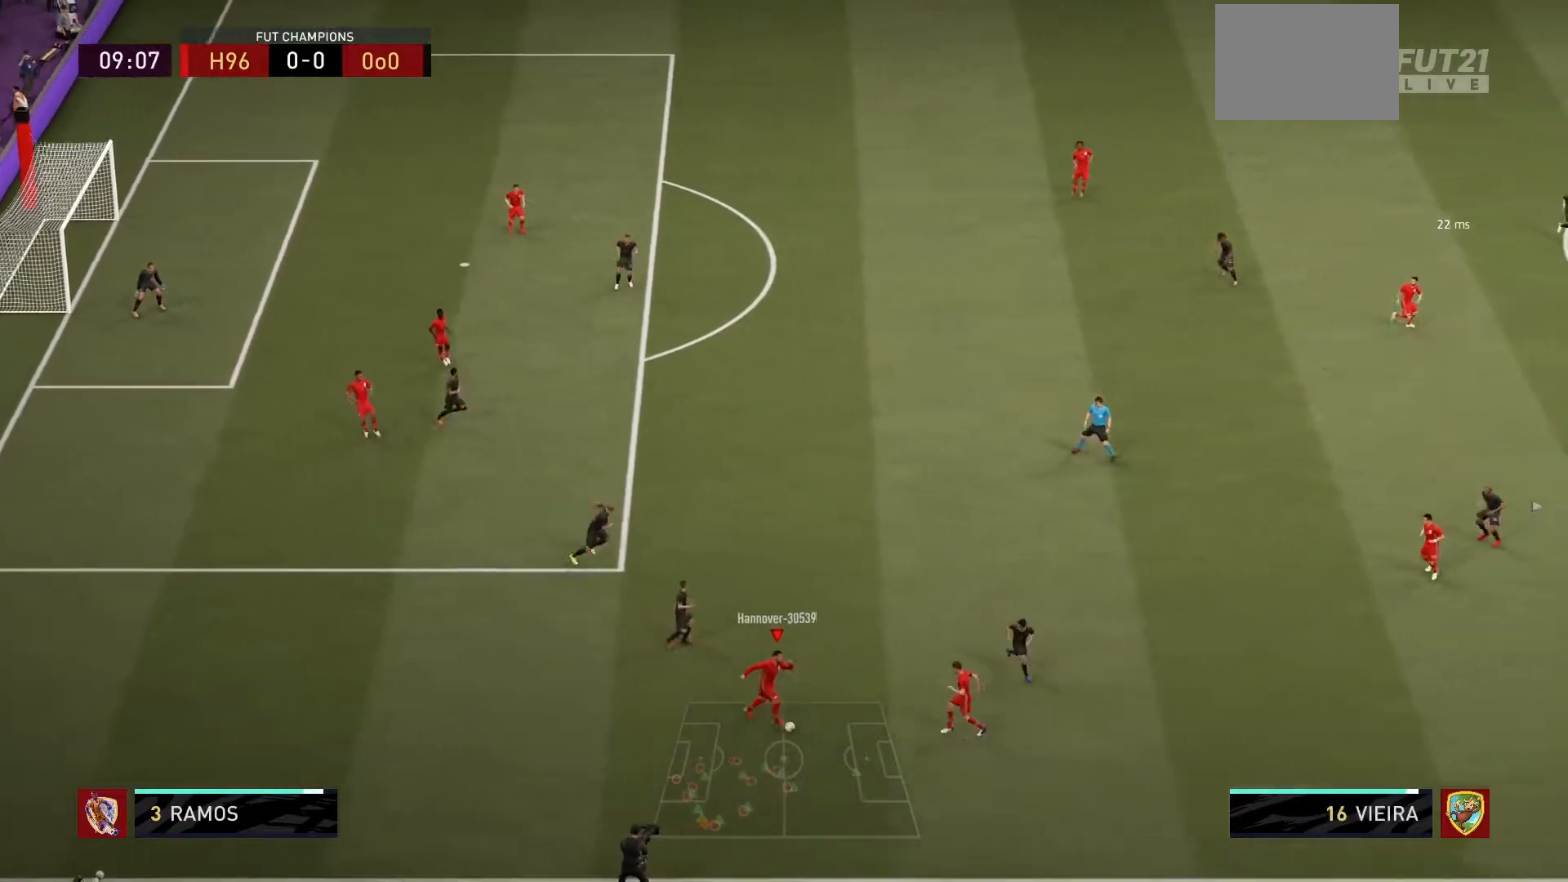
{"buttons": ["R1"], "left_stick": "right", "right_stick": "center", "events": [[234, "TRIANGLE", "down"], [401, "TRIANGLE", "up"], [501, "R1", "down"]]}
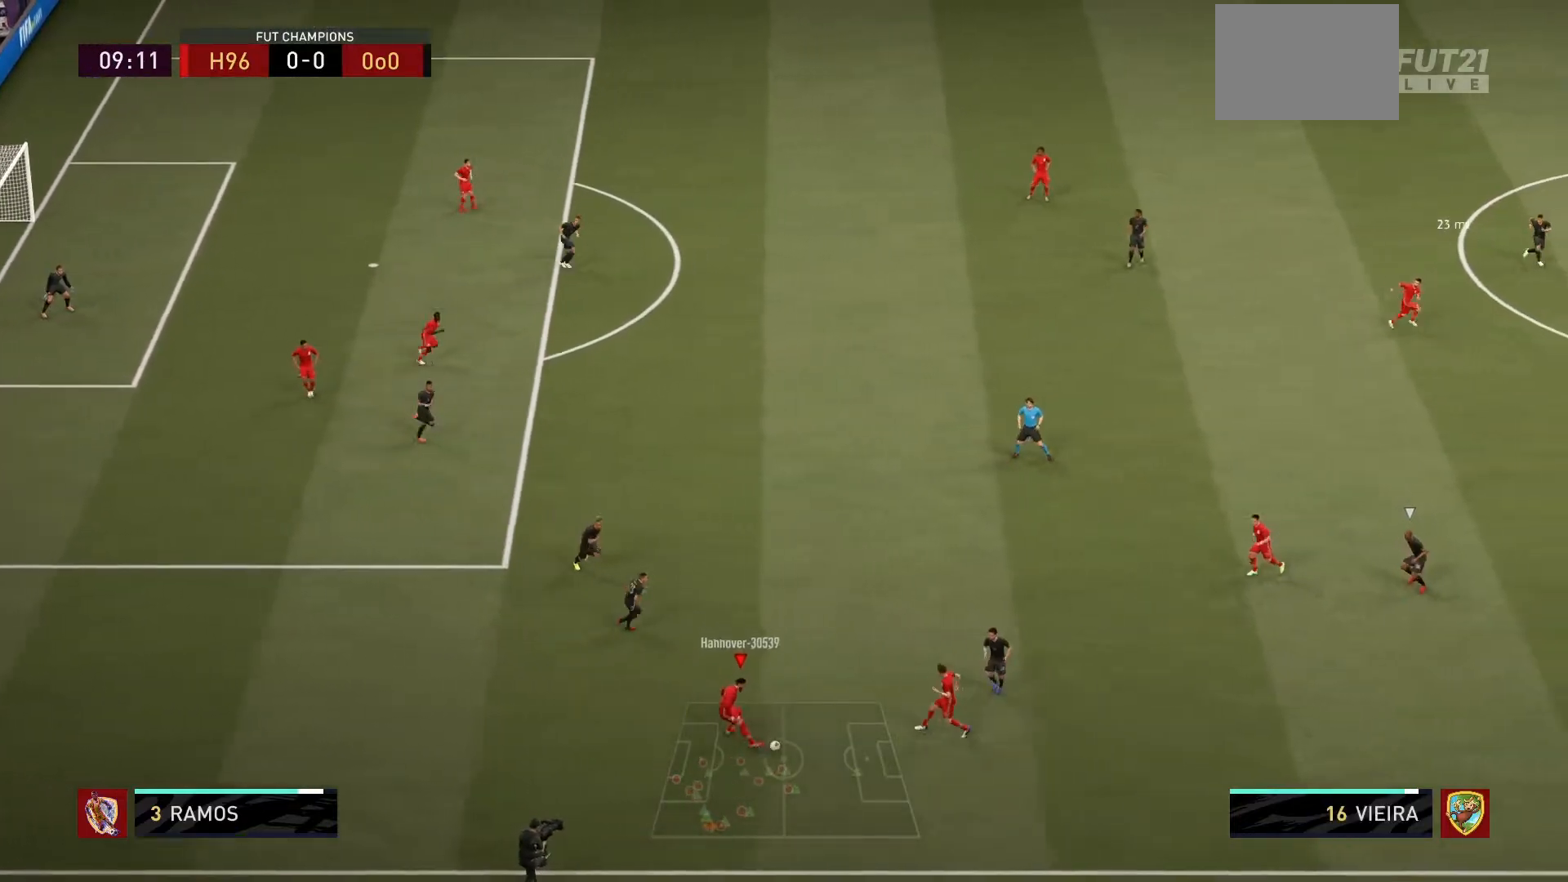
{"buttons": ["R1"], "left_stick": "right", "right_stick": "center", "events": []}
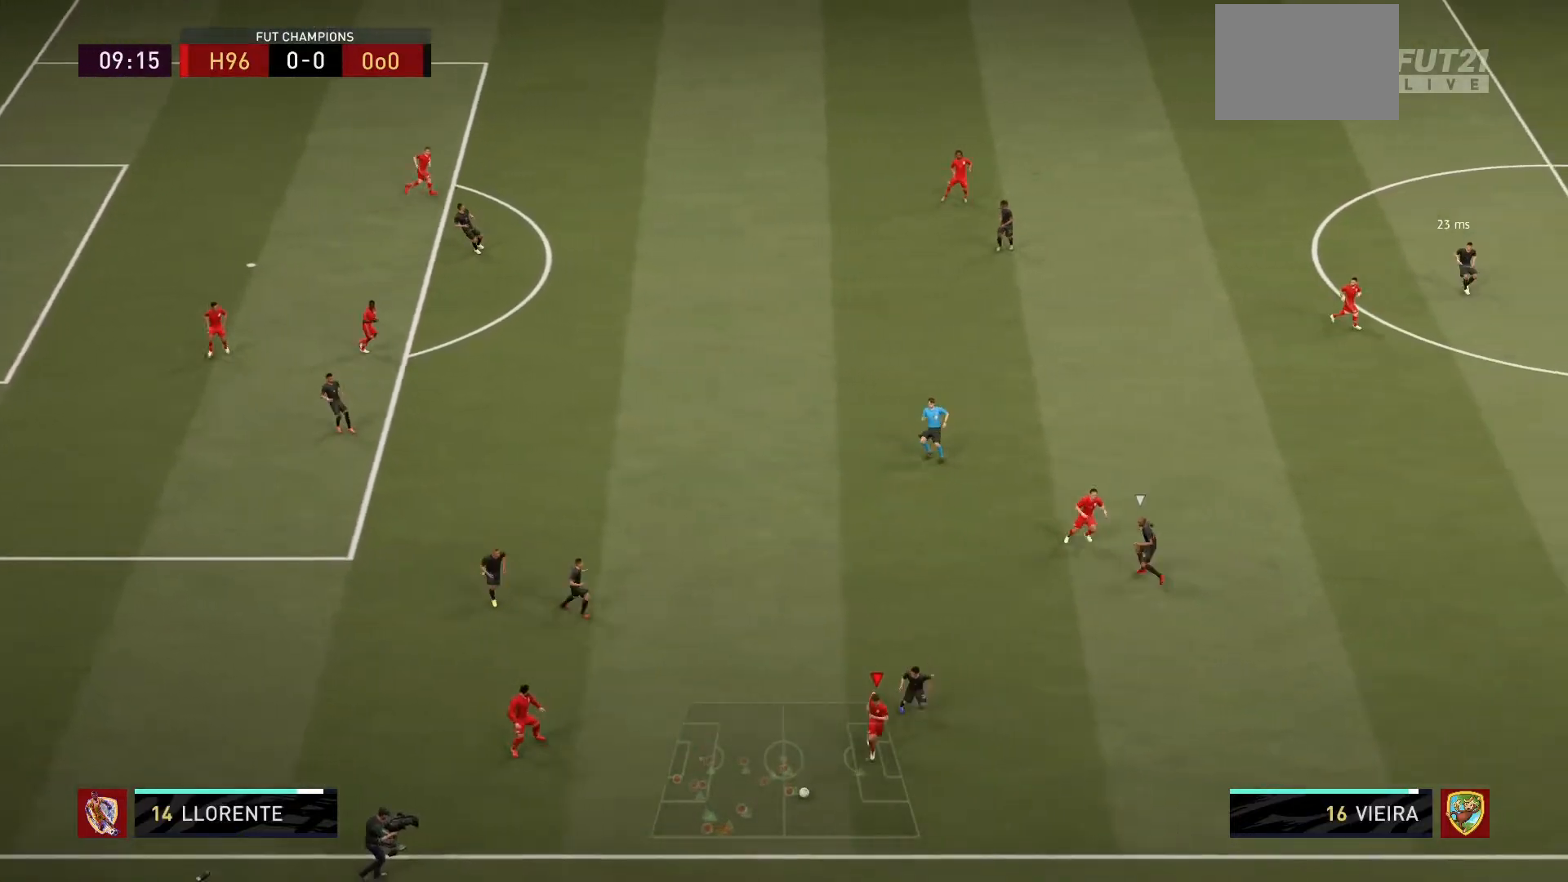
{"buttons": [], "left_stick": "up-left", "right_stick": "center", "events": [[67, "left_stick", "down-right"], [301, "R1", "up"], [334, "left_stick", "up-right"], [367, "CROSS", "down"], [401, "left_stick", "up-left"], [501, "CROSS", "up"]]}
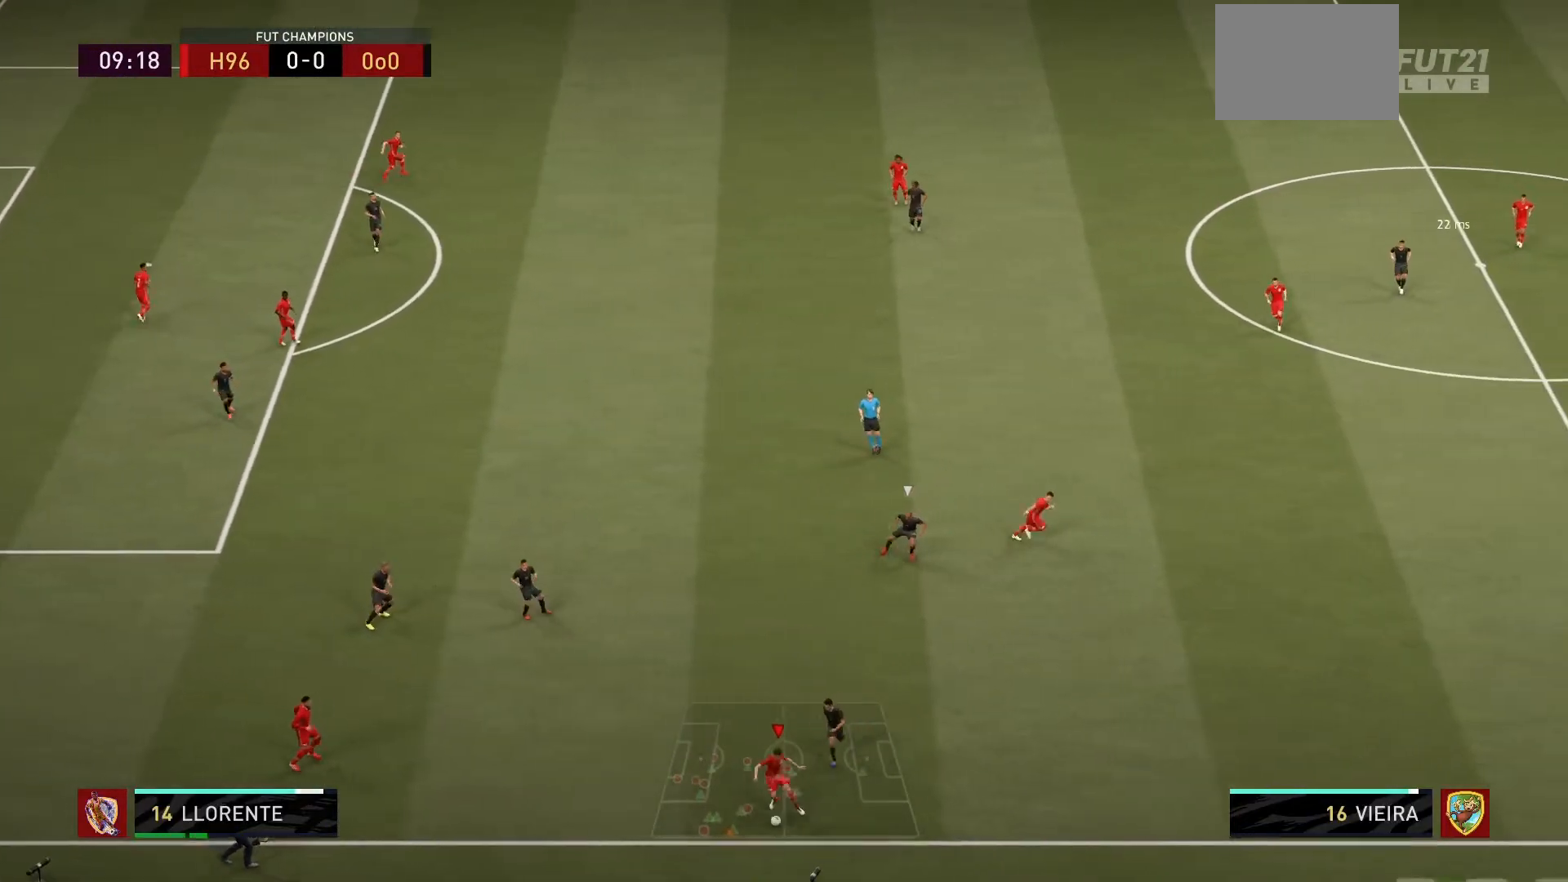
{"buttons": [], "left_stick": "up-left", "right_stick": "center", "events": []}
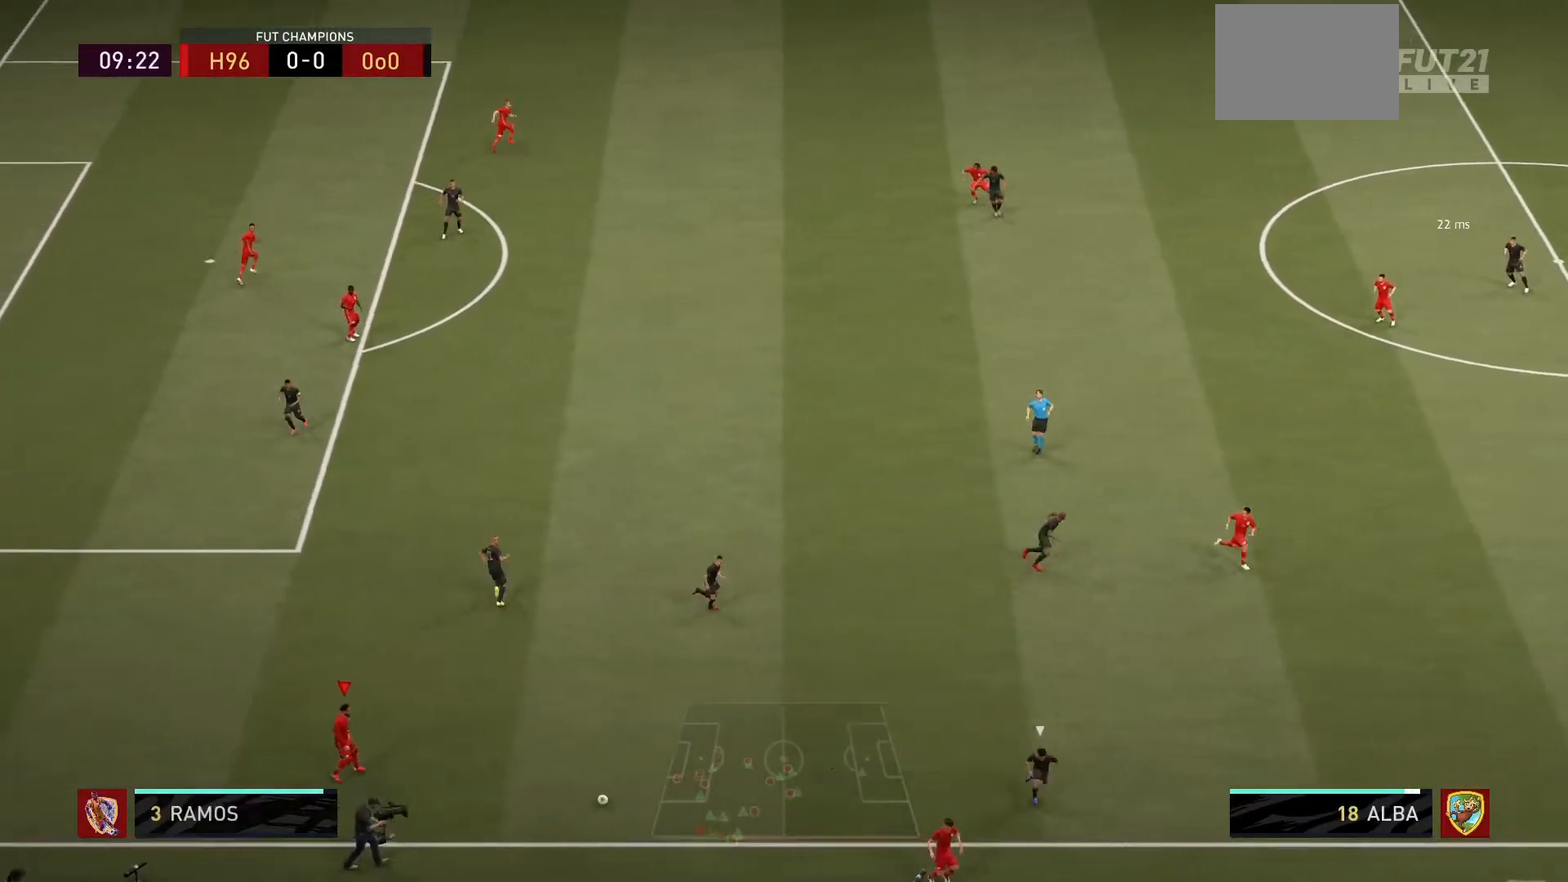
{"buttons": [], "left_stick": "right", "right_stick": "center", "events": [[134, "left_stick", "right"]]}
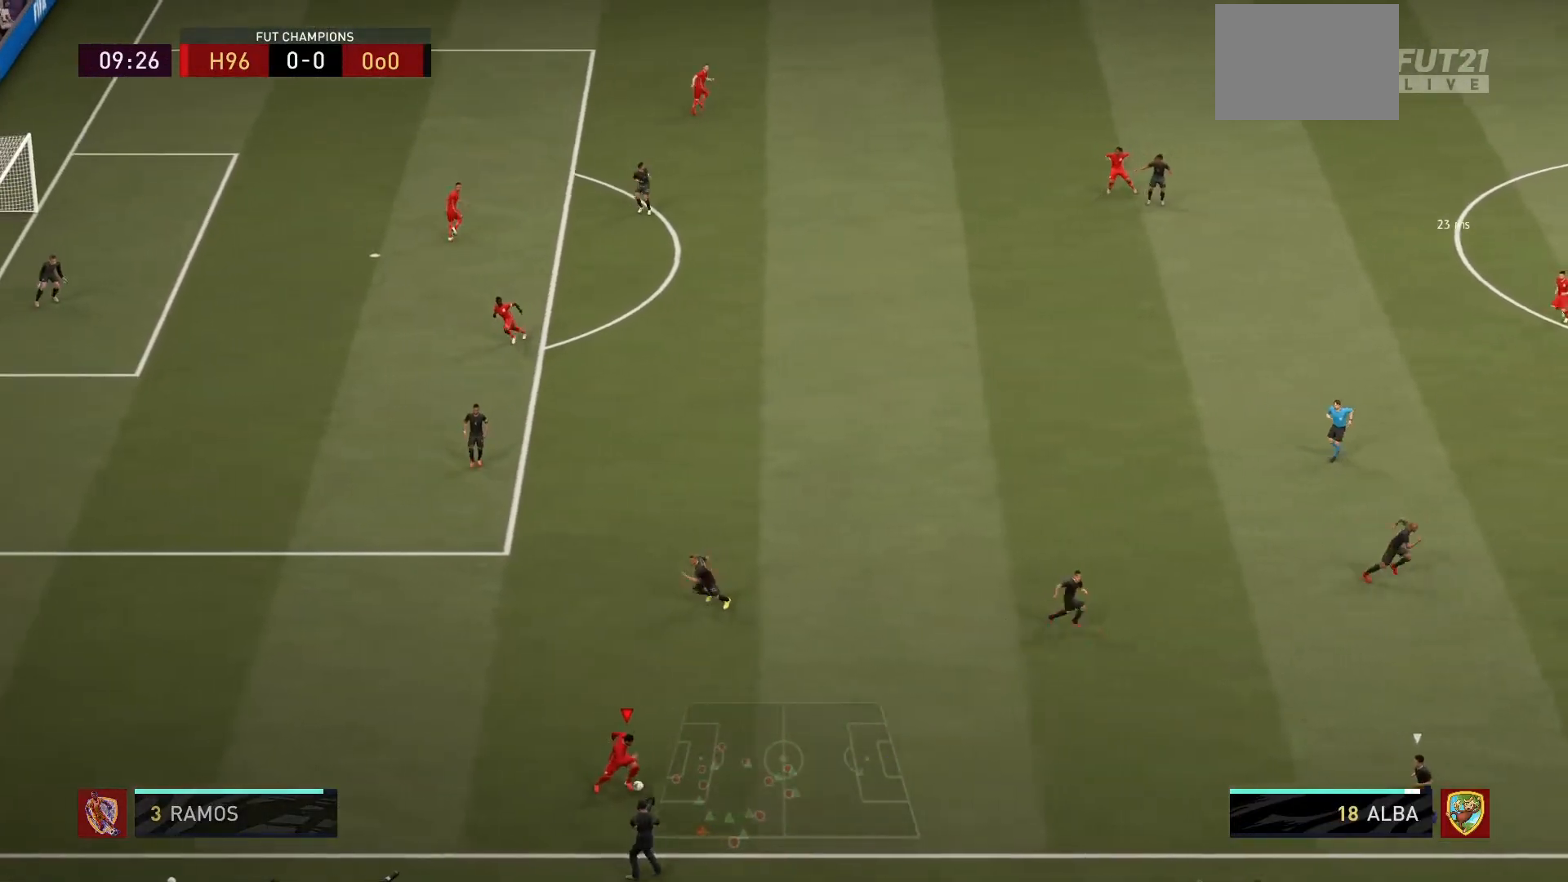
{"buttons": [], "left_stick": "right", "right_stick": "center", "events": []}
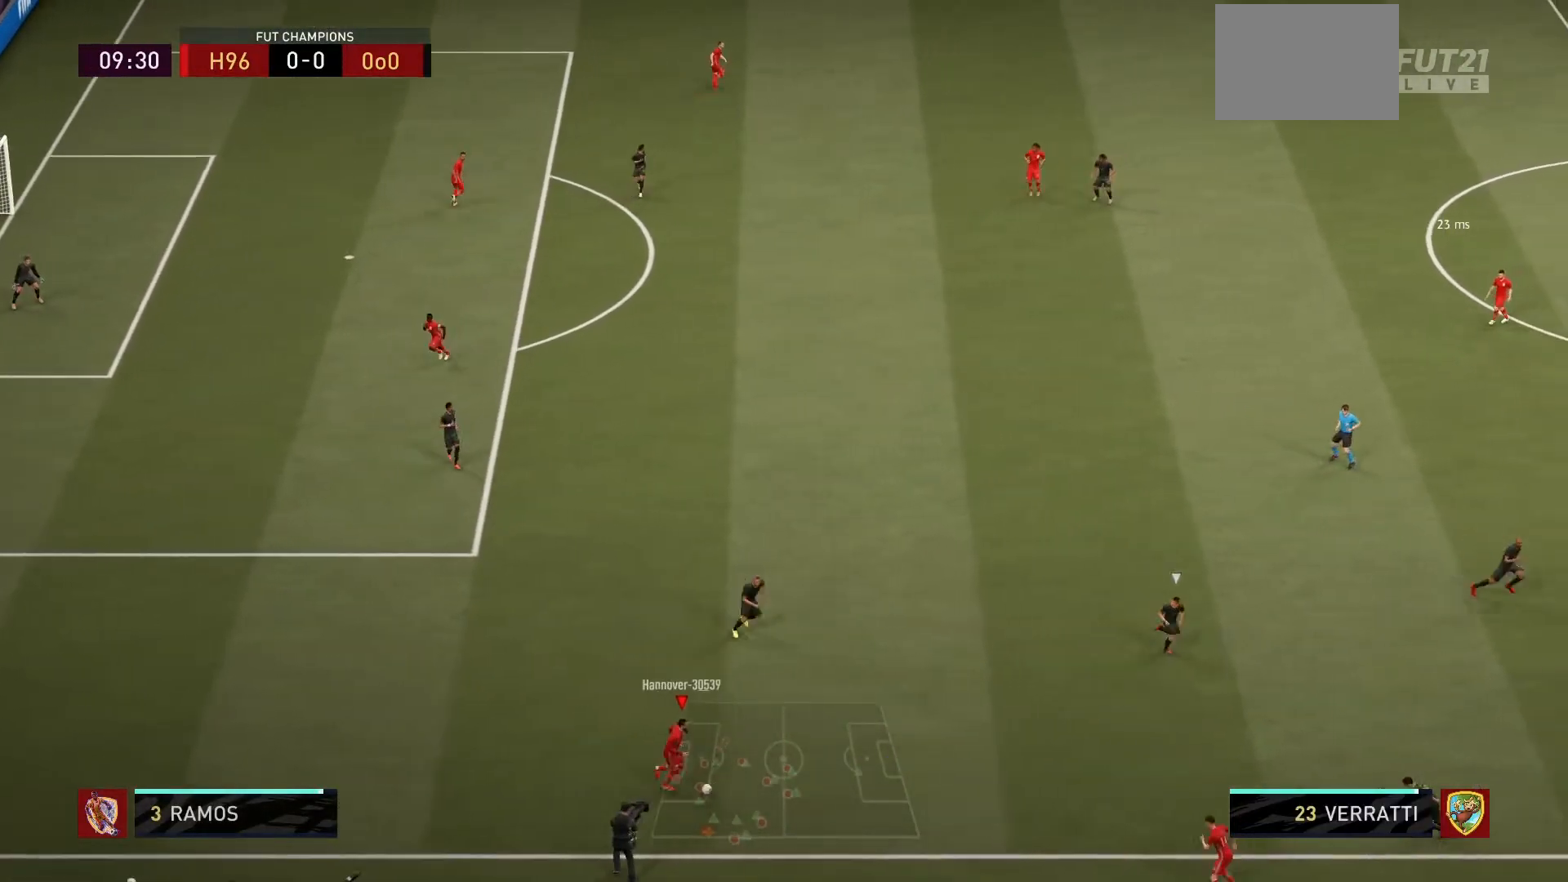
{"buttons": ["TRIANGLE", "L1"], "left_stick": "right", "right_stick": "center", "events": [[234, "L1", "down"], [234, "TRIANGLE", "down"]]}
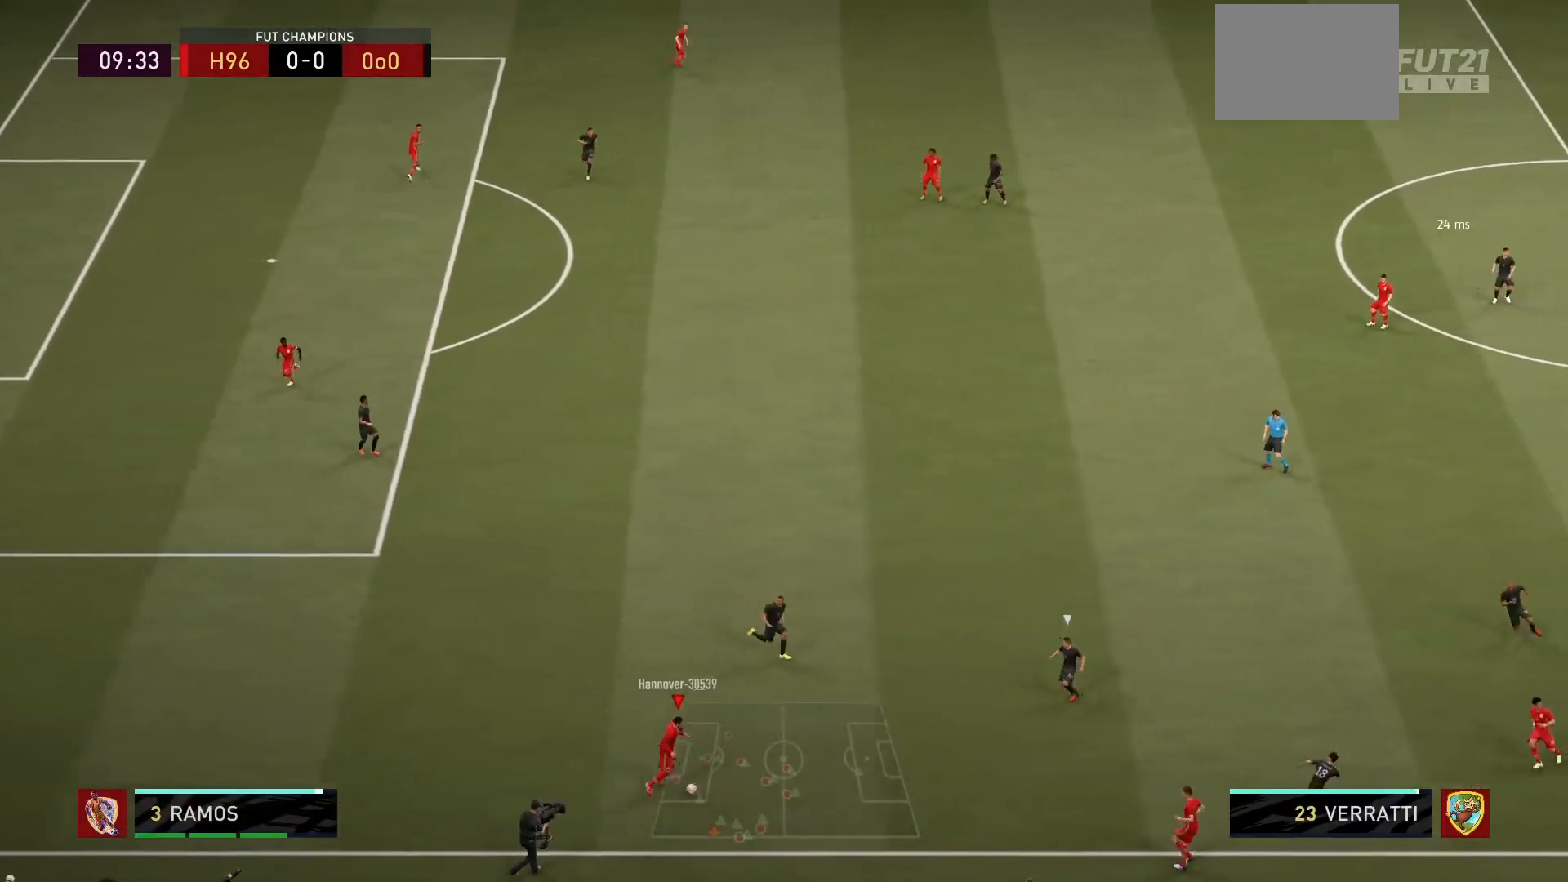
{"buttons": ["R1"], "left_stick": "right", "right_stick": "center", "events": [[33, "L1", "up"], [133, "TRIANGLE", "up"], [200, "R1", "down"]]}
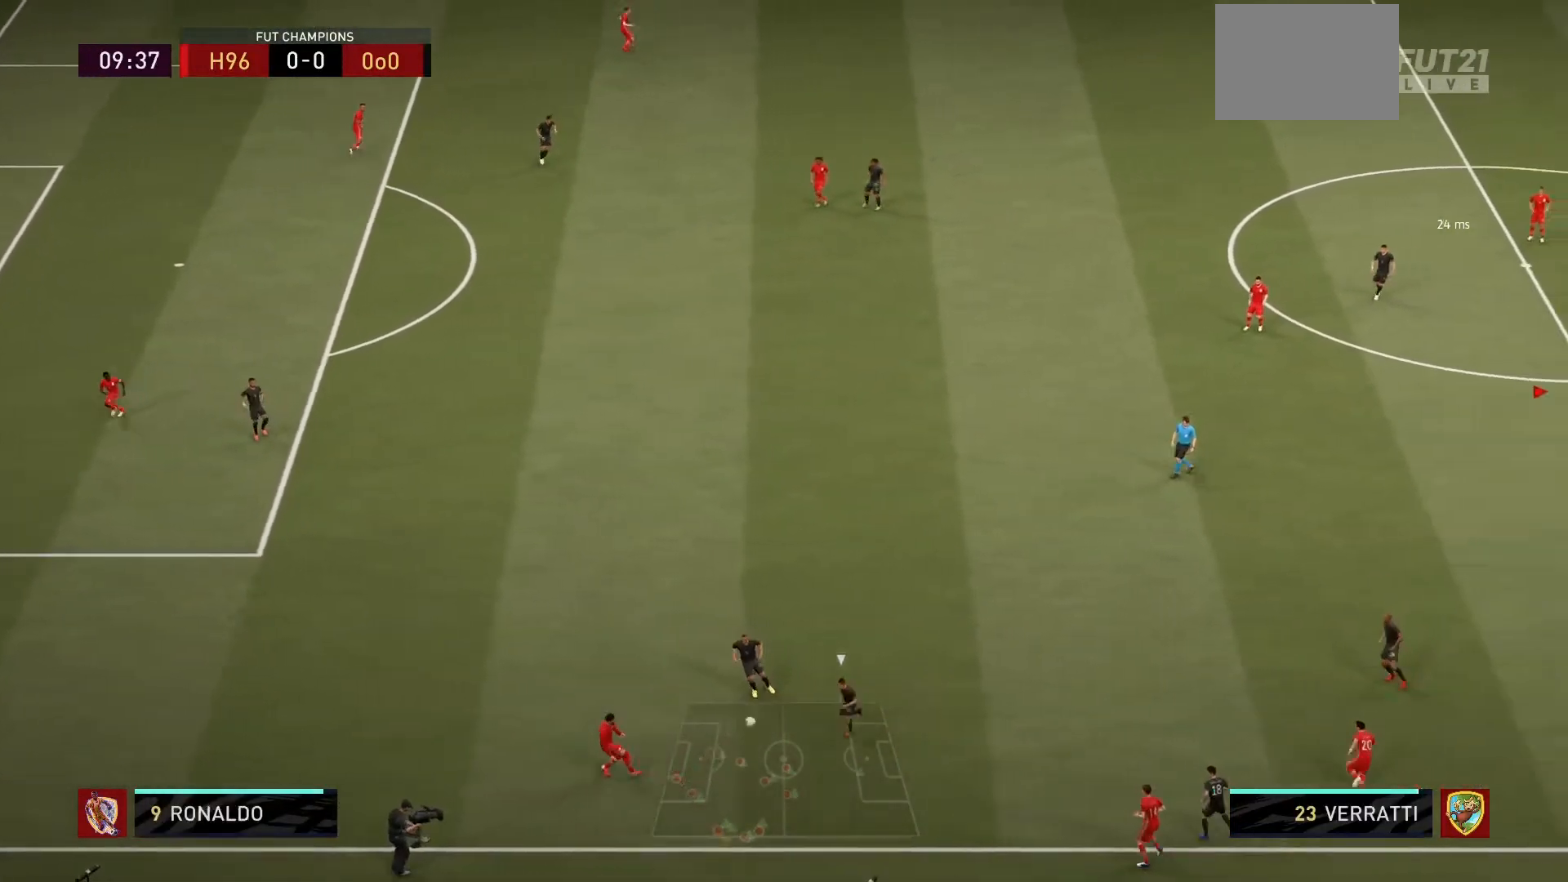
{"buttons": ["R1"], "left_stick": "right", "right_stick": "center", "events": []}
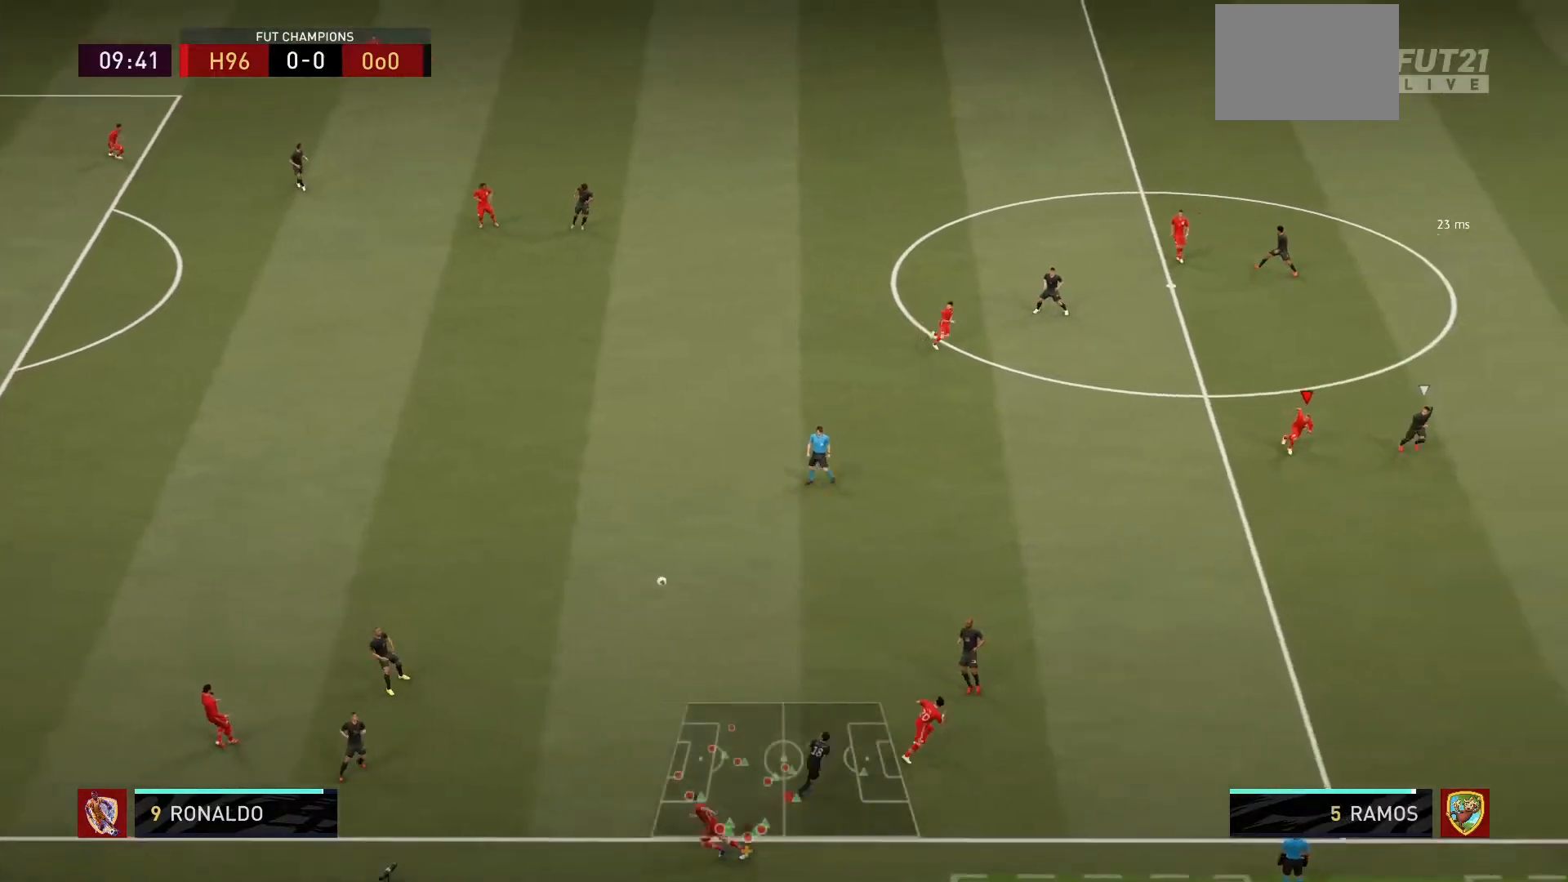
{"buttons": ["R1"], "left_stick": "down-right", "right_stick": "center", "events": [[467, "left_stick", "down-right"]]}
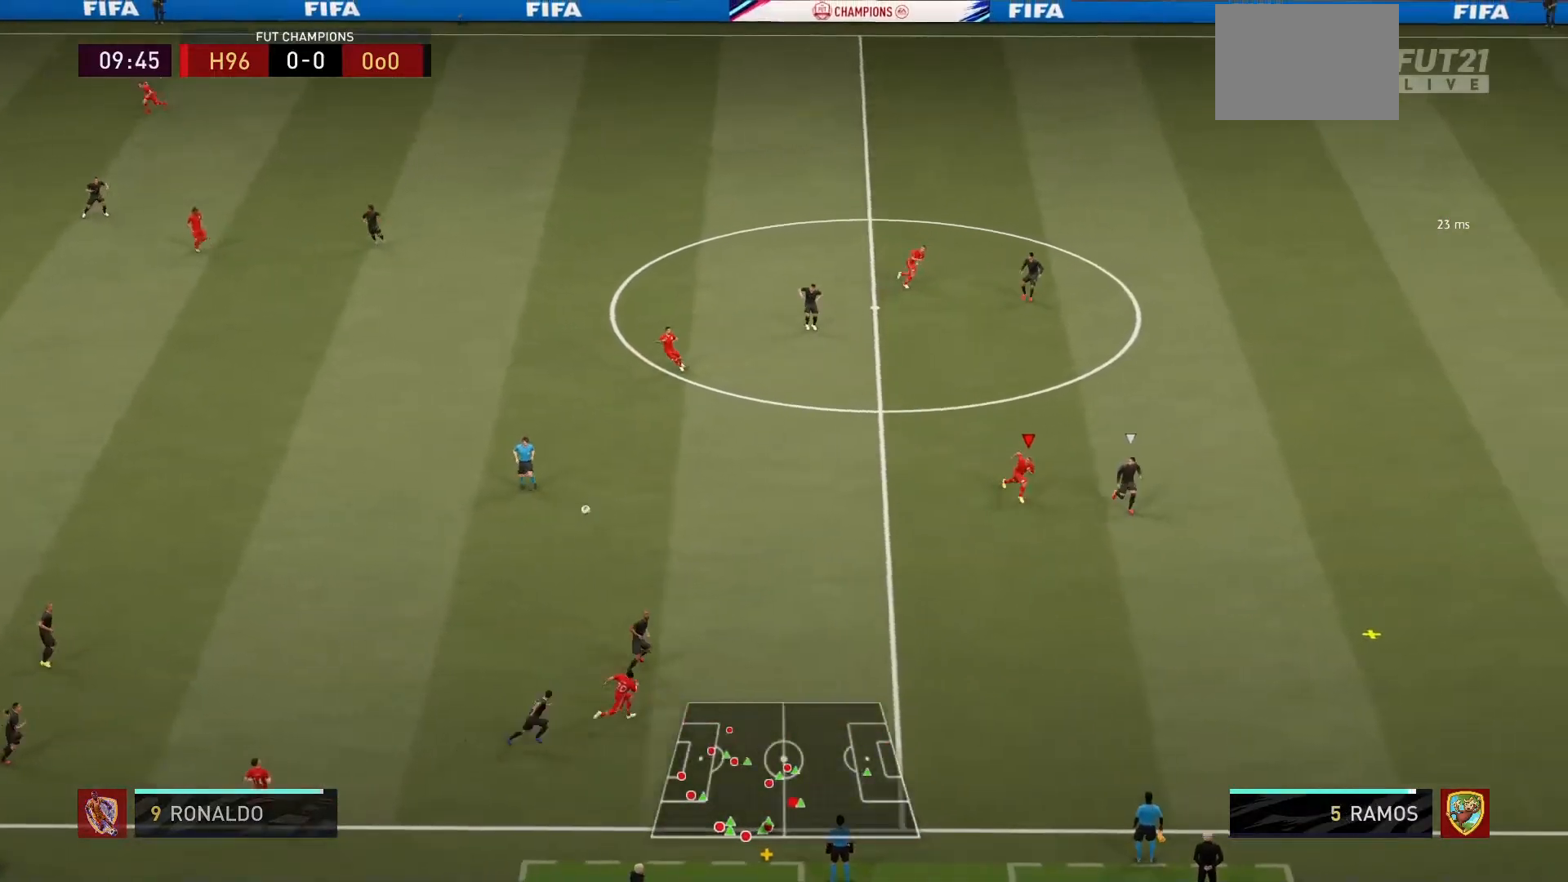
{"buttons": ["R1"], "left_stick": "down", "right_stick": "center", "events": [[467, "left_stick", "down"]]}
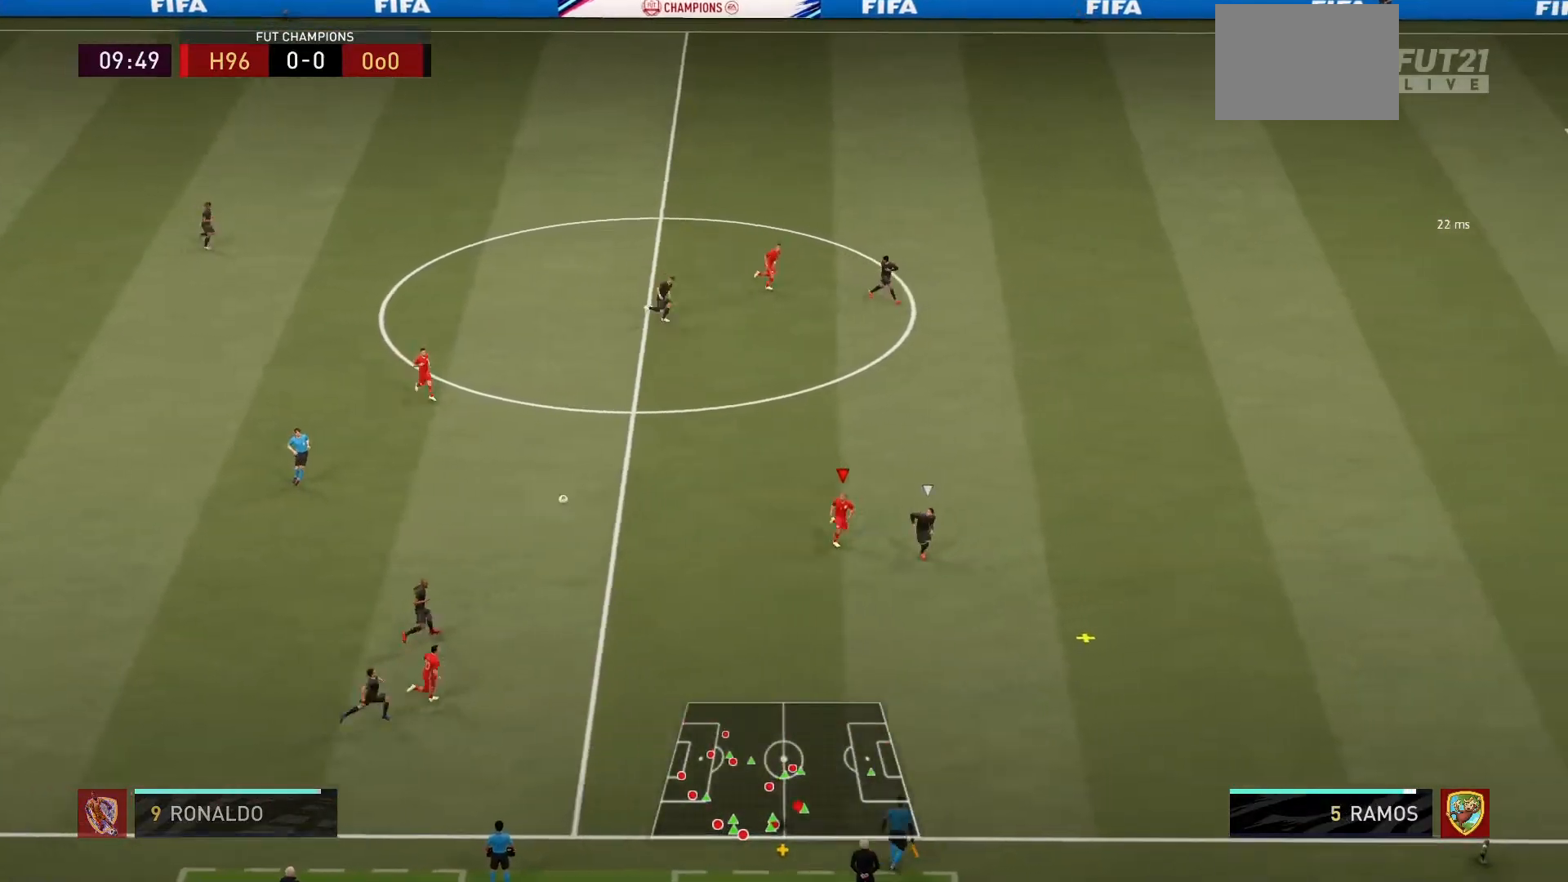
{"buttons": ["R1"], "left_stick": "down", "right_stick": "center", "events": []}
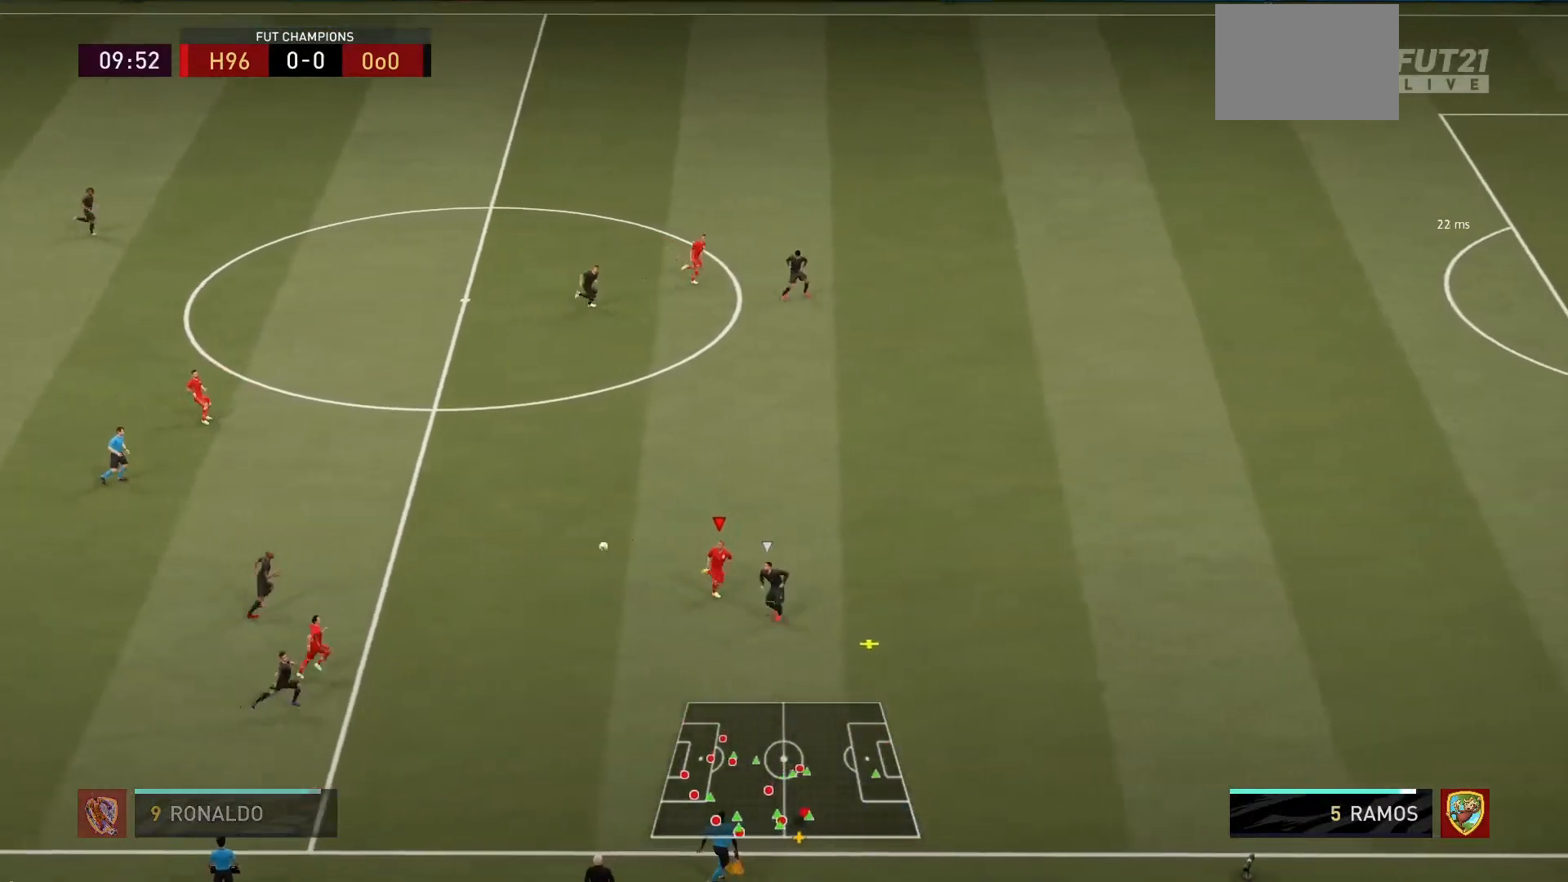
{"buttons": ["R1"], "left_stick": "down", "right_stick": "center", "events": []}
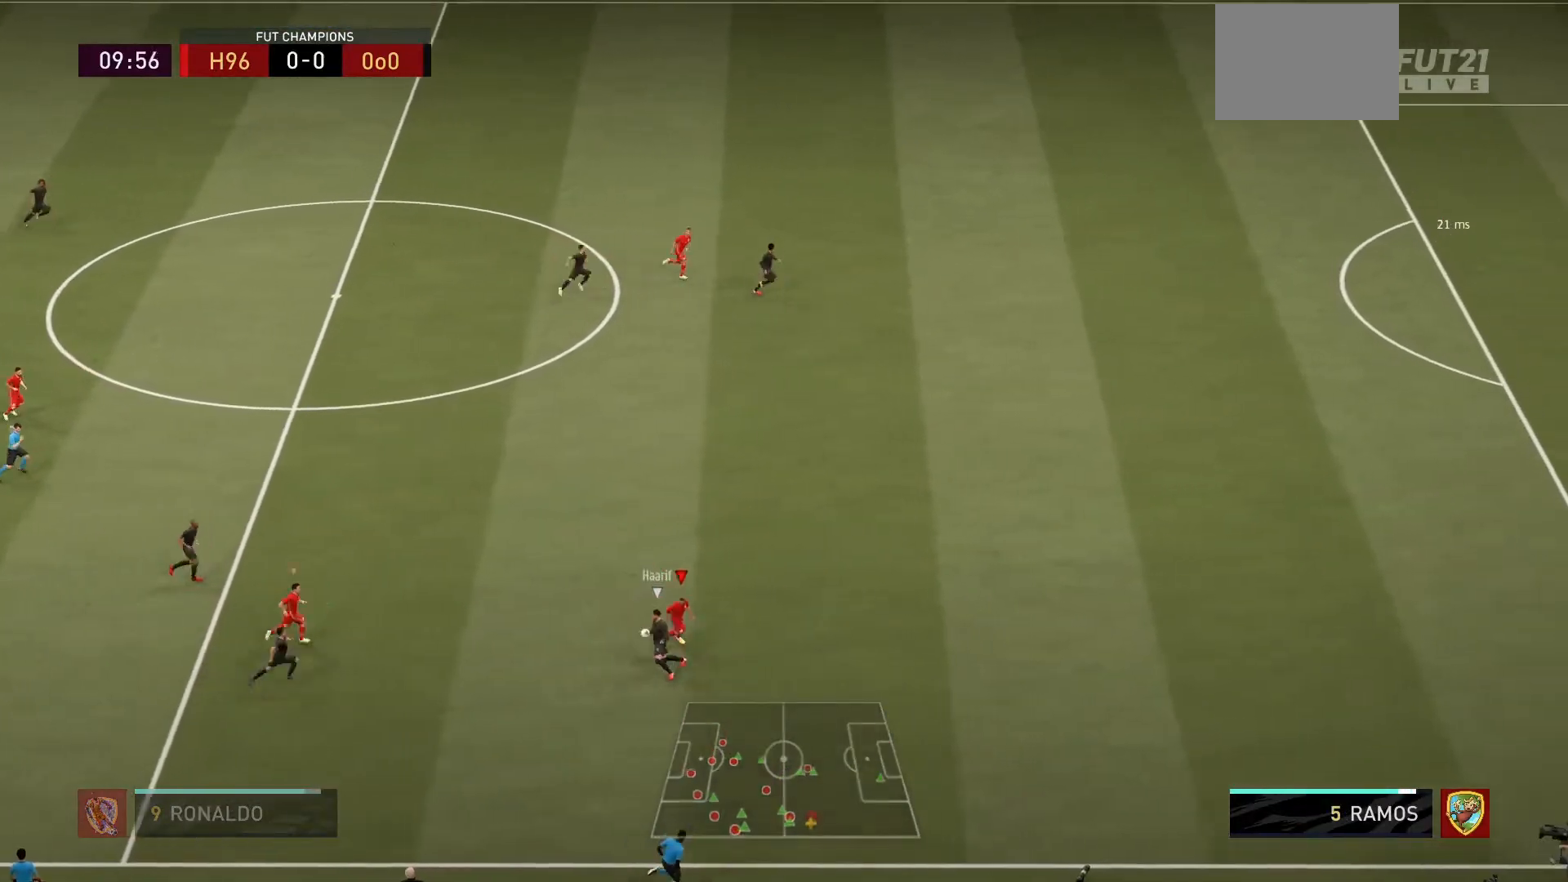
{"buttons": ["R1"], "left_stick": "down", "right_stick": "center", "events": []}
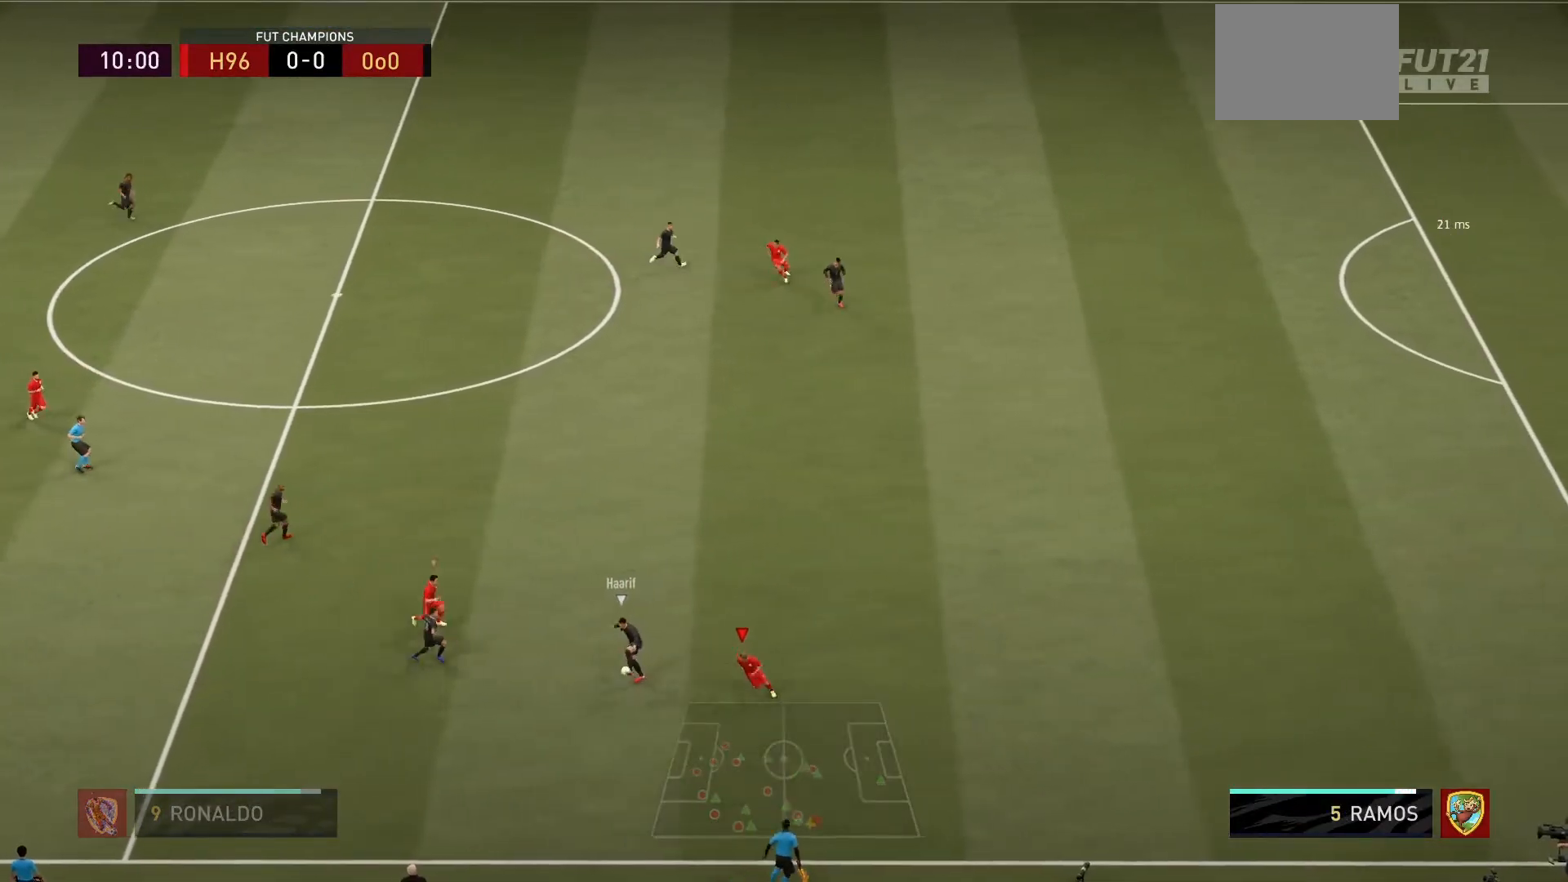
{"buttons": ["R1"], "left_stick": "down", "right_stick": "center", "events": [[234, "L1", "down"], [367, "L1", "up"]]}
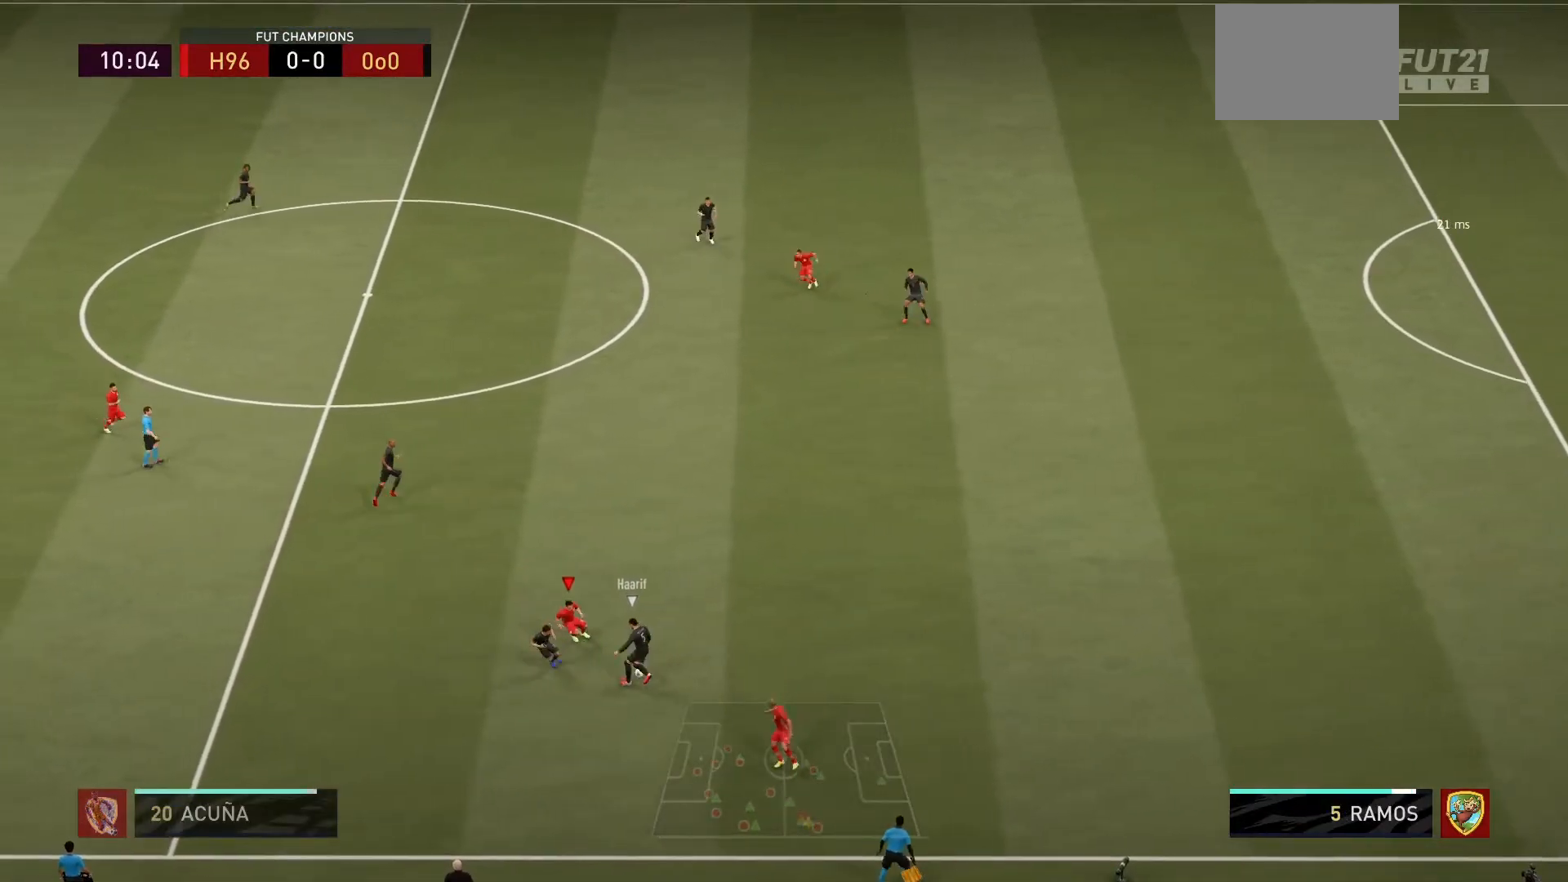
{"buttons": ["L2", "R1"], "left_stick": "down-right", "right_stick": "center", "events": [[33, "L2", "down"], [167, "left_stick", "down-right"]]}
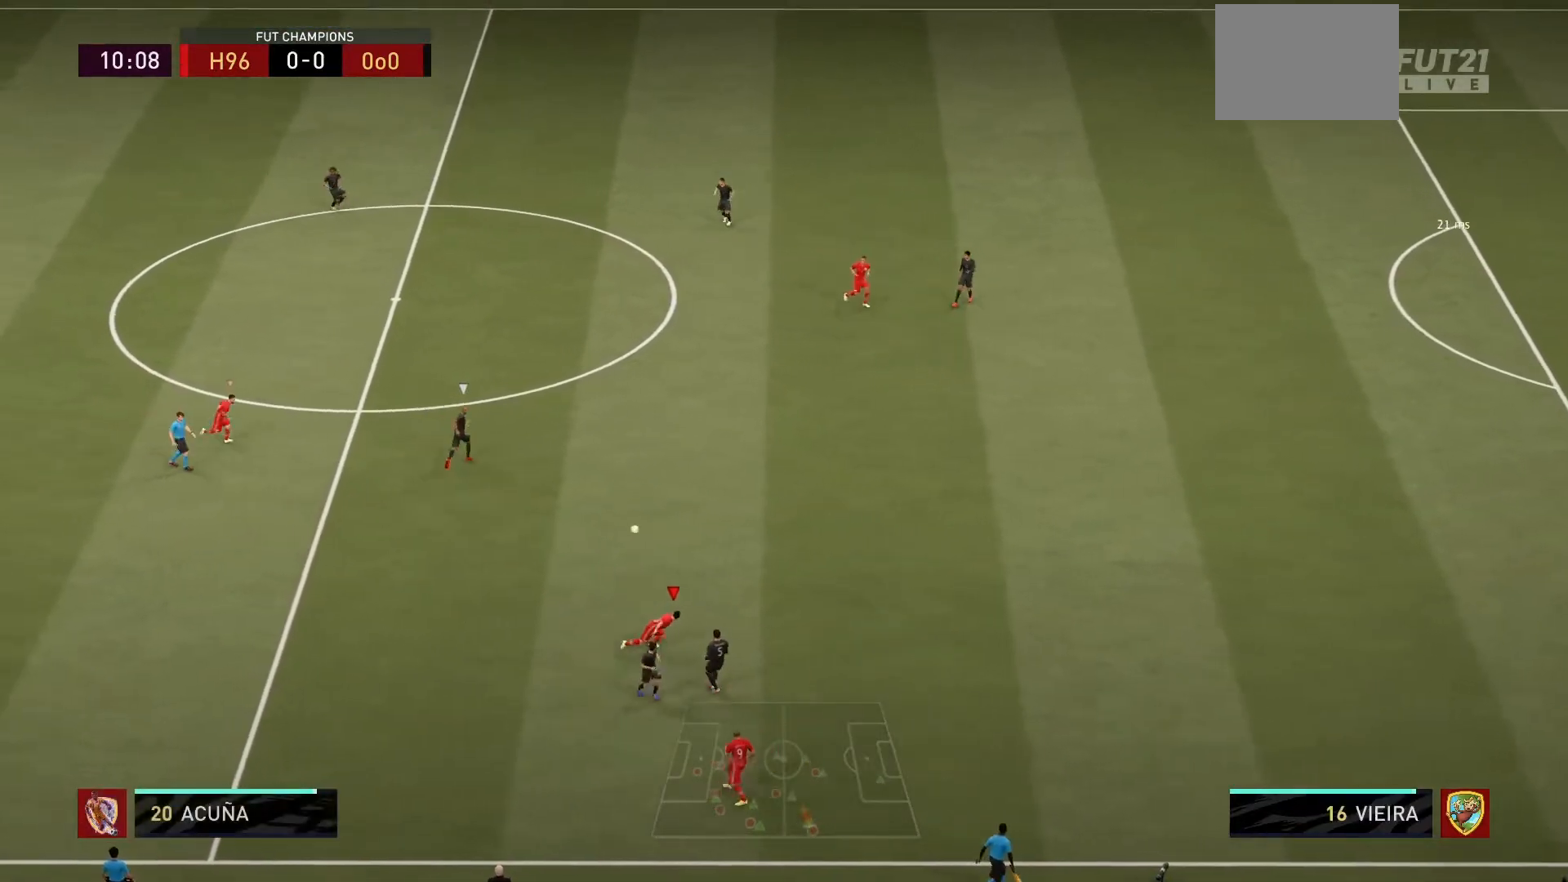
{"buttons": ["R1"], "left_stick": "up", "right_stick": "center", "events": [[67, "left_stick", "right"], [234, "L2", "up"], [267, "L1", "down"], [267, "left_stick", "up"], [401, "L1", "up"]]}
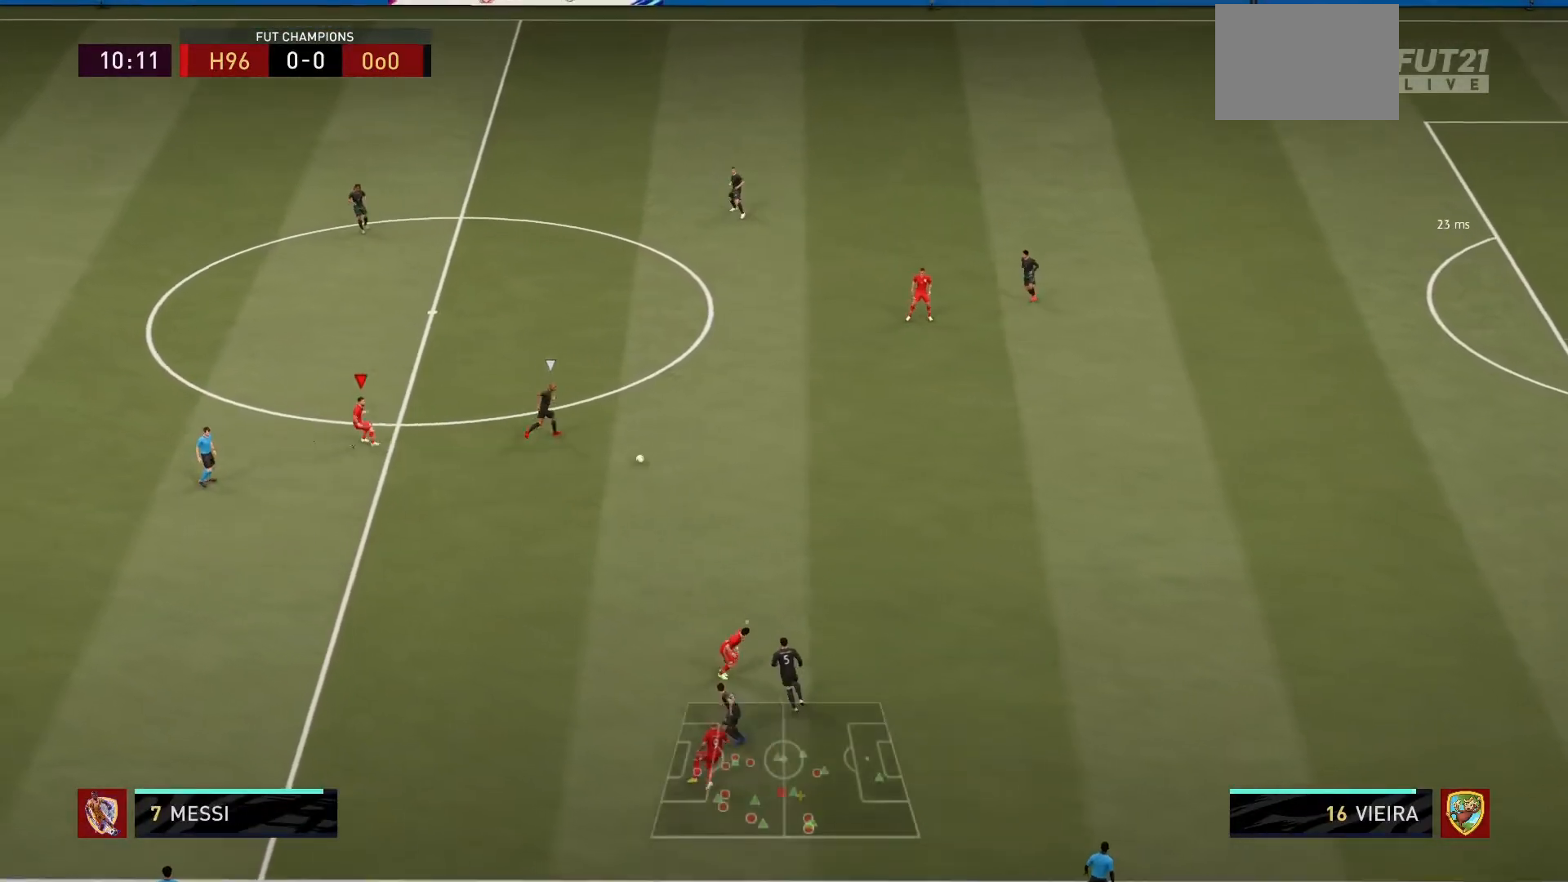
{"buttons": ["L2", "R1"], "left_stick": "up-right", "right_stick": "center", "events": [[134, "left_stick", "up-right"], [167, "L2", "down"]]}